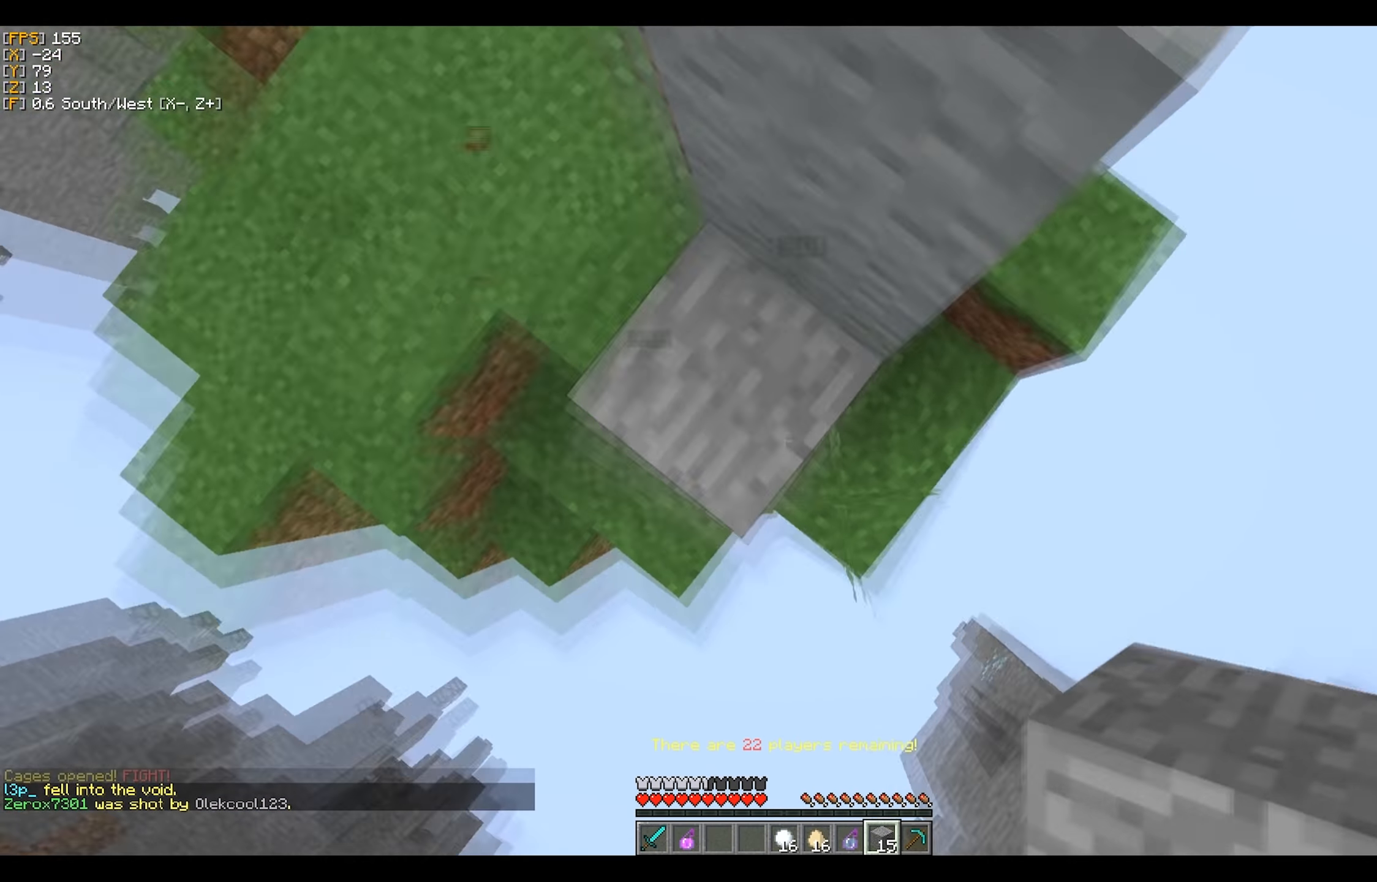
Gameplay with keyboard and mouse; each line is a JSON object with the keys and mouse buttons held at the frame after it. "events" lists presses ("down") and releases ("up") of "a", "d", "s", "w", "mouse_left" and "mouse_right" between this image and that frame as [ms after this image, input, new state], when the widget could be followed in between. "mouse_left", "mouse_right" = the "left", "right" buttons of the "mouse" list. No other keys are recorded. Fast repeated clicks can show as one long hold. Mouse movement is not recorded.
{"keys": [], "mouse": ["right"], "events": []}
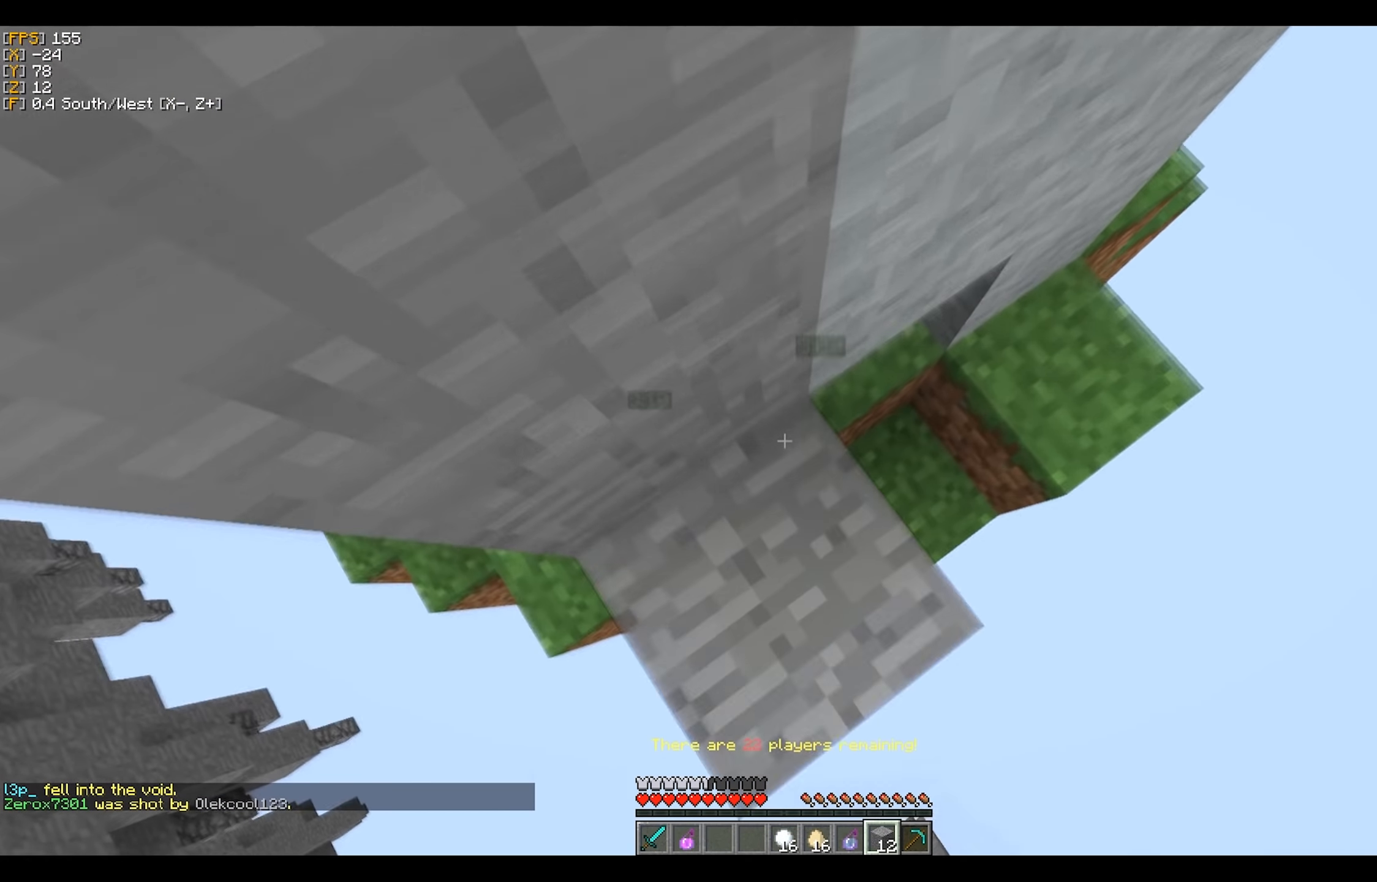
{"keys": [], "mouse": [], "events": [[417, "mouse_right", "up"], [467, "mouse_right", "down"], [500, "mouse_right", "up"]]}
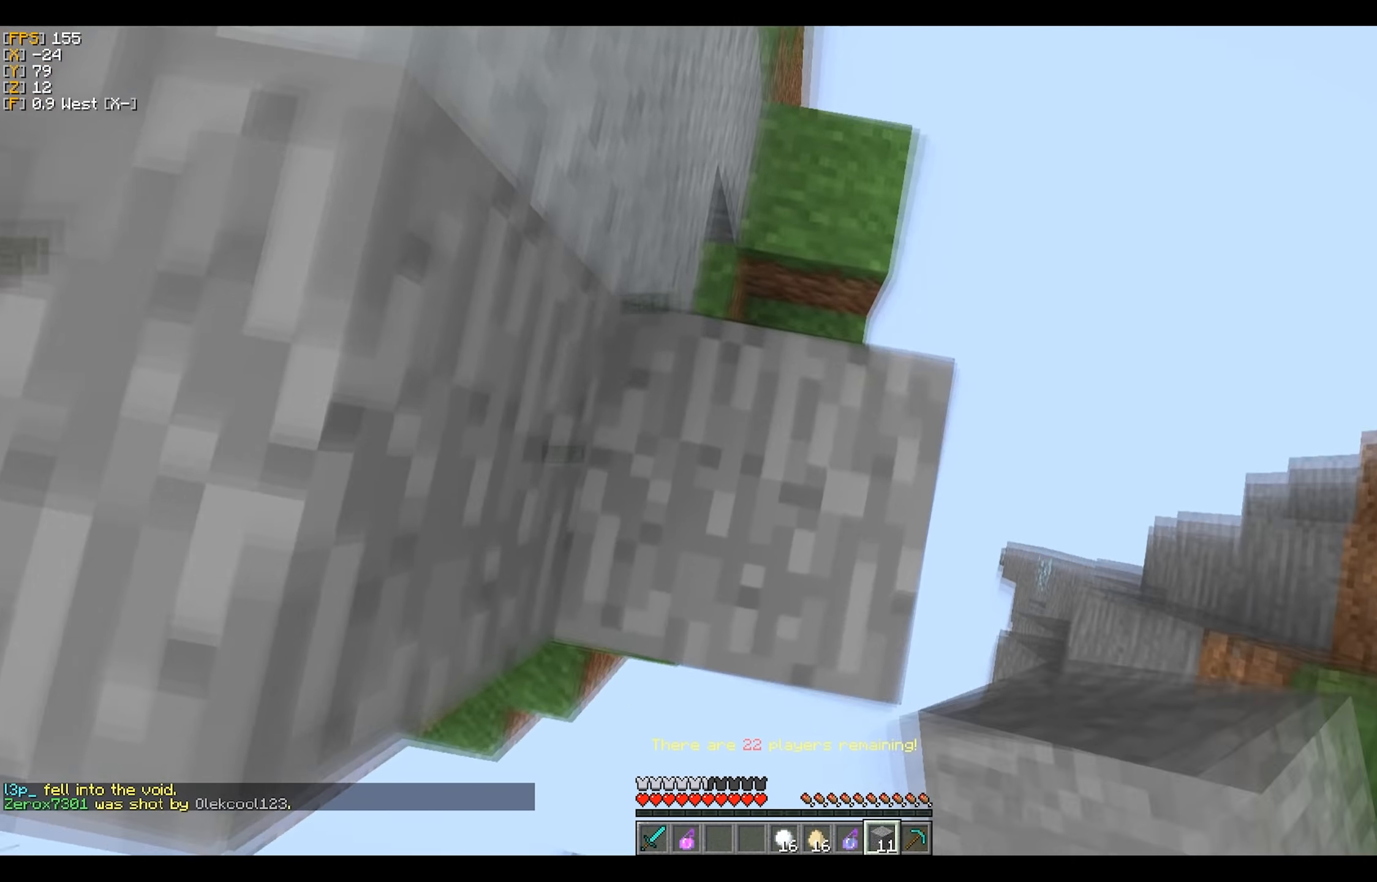
{"keys": [], "mouse": ["right"], "events": [[67, "mouse_right", "down"], [84, "mouse_right", "up"], [134, "mouse_right", "down"], [184, "mouse_right", "up"], [300, "mouse_right", "down"]]}
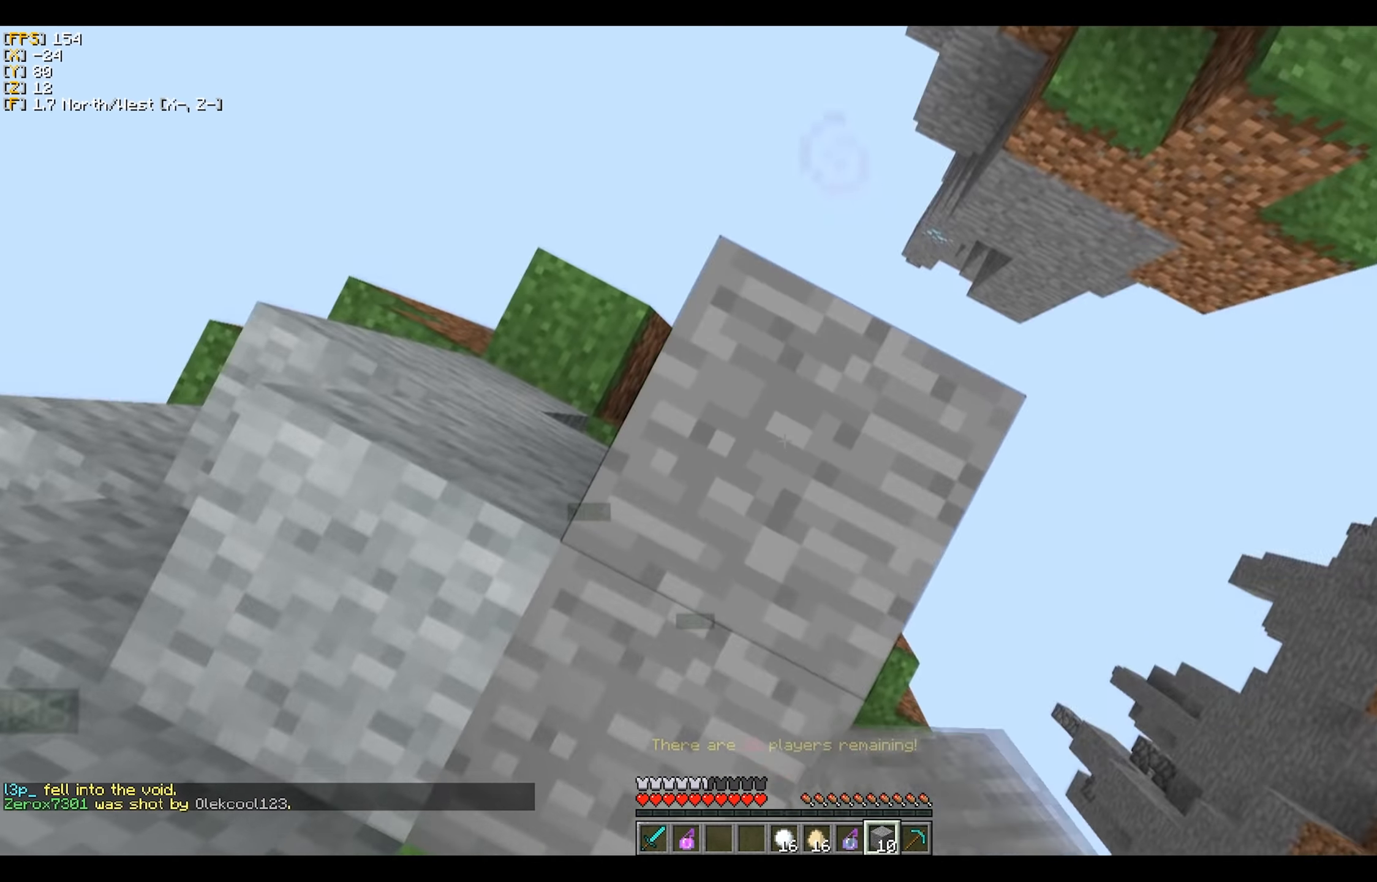
{"keys": [], "mouse": [], "events": [[17, "mouse_right", "up"], [67, "mouse_right", "down"], [100, "mouse_right", "up"], [150, "mouse_right", "down"], [200, "mouse_right", "up"], [234, "mouse_right", "down"], [284, "mouse_right", "up"]]}
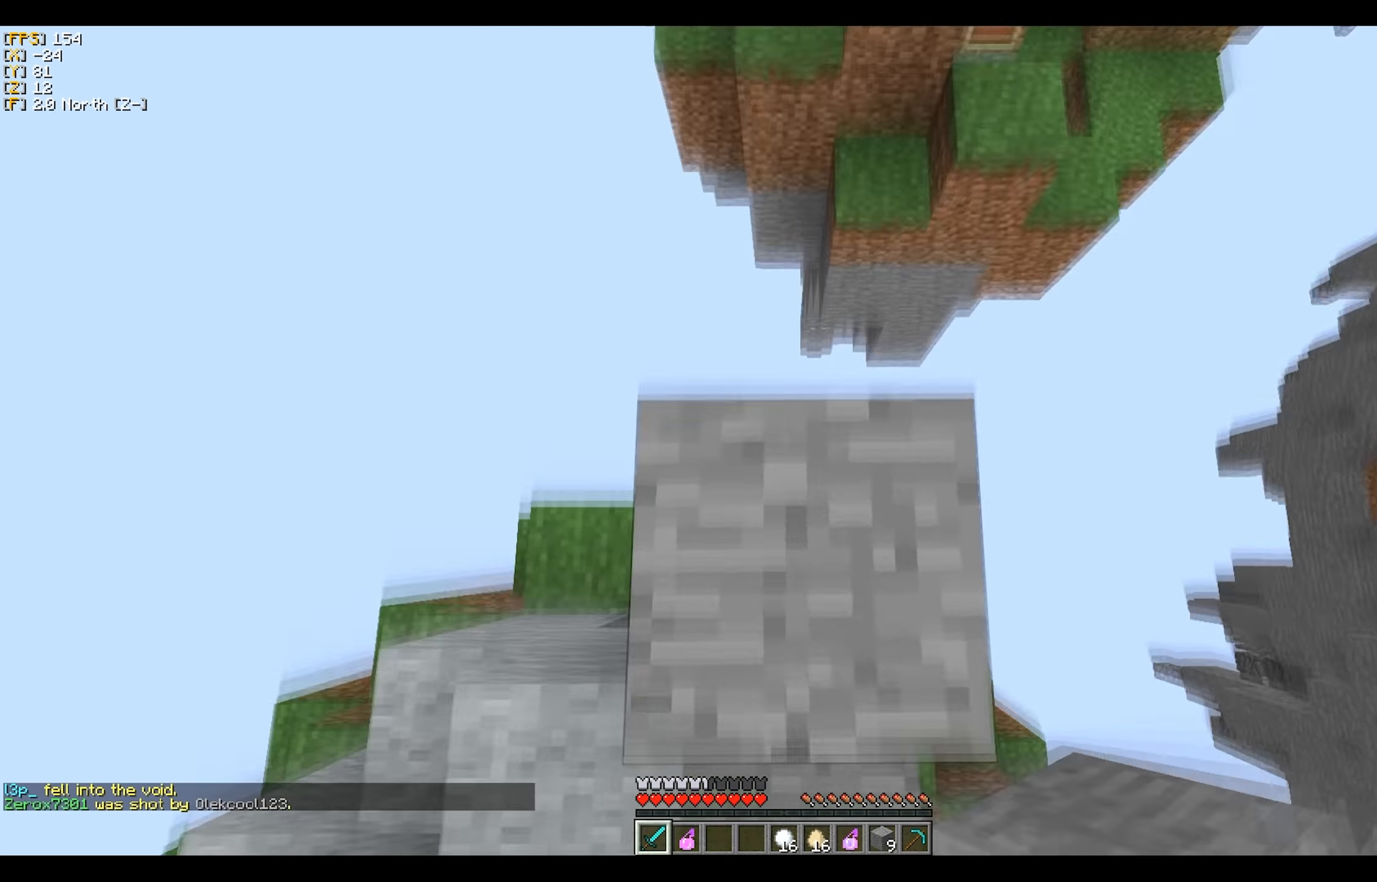
{"keys": ["w"], "mouse": [], "events": [[367, "w", "down"]]}
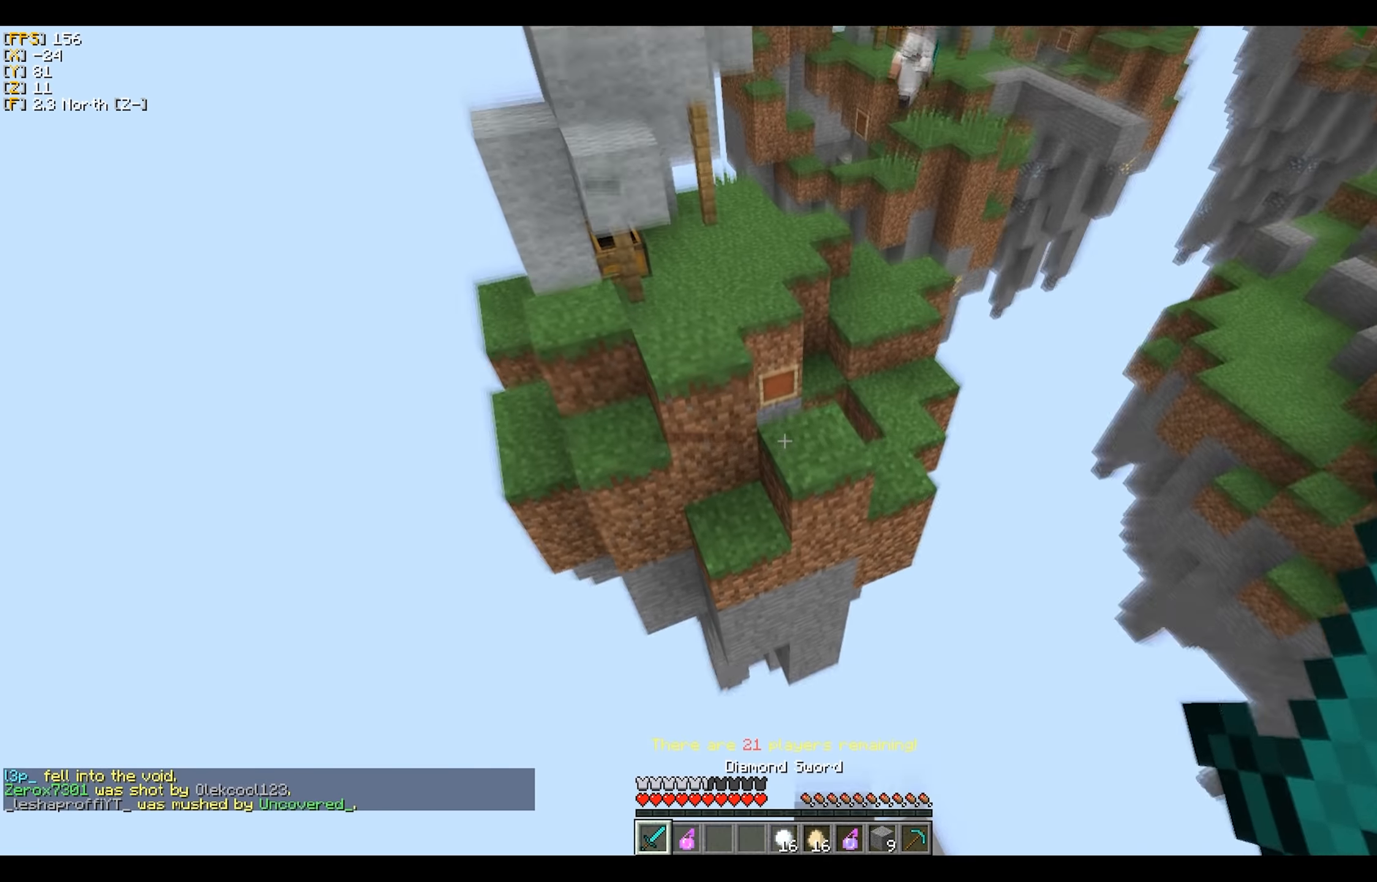
{"keys": ["w"], "mouse": [], "events": [[300, "d", "down"], [484, "d", "up"]]}
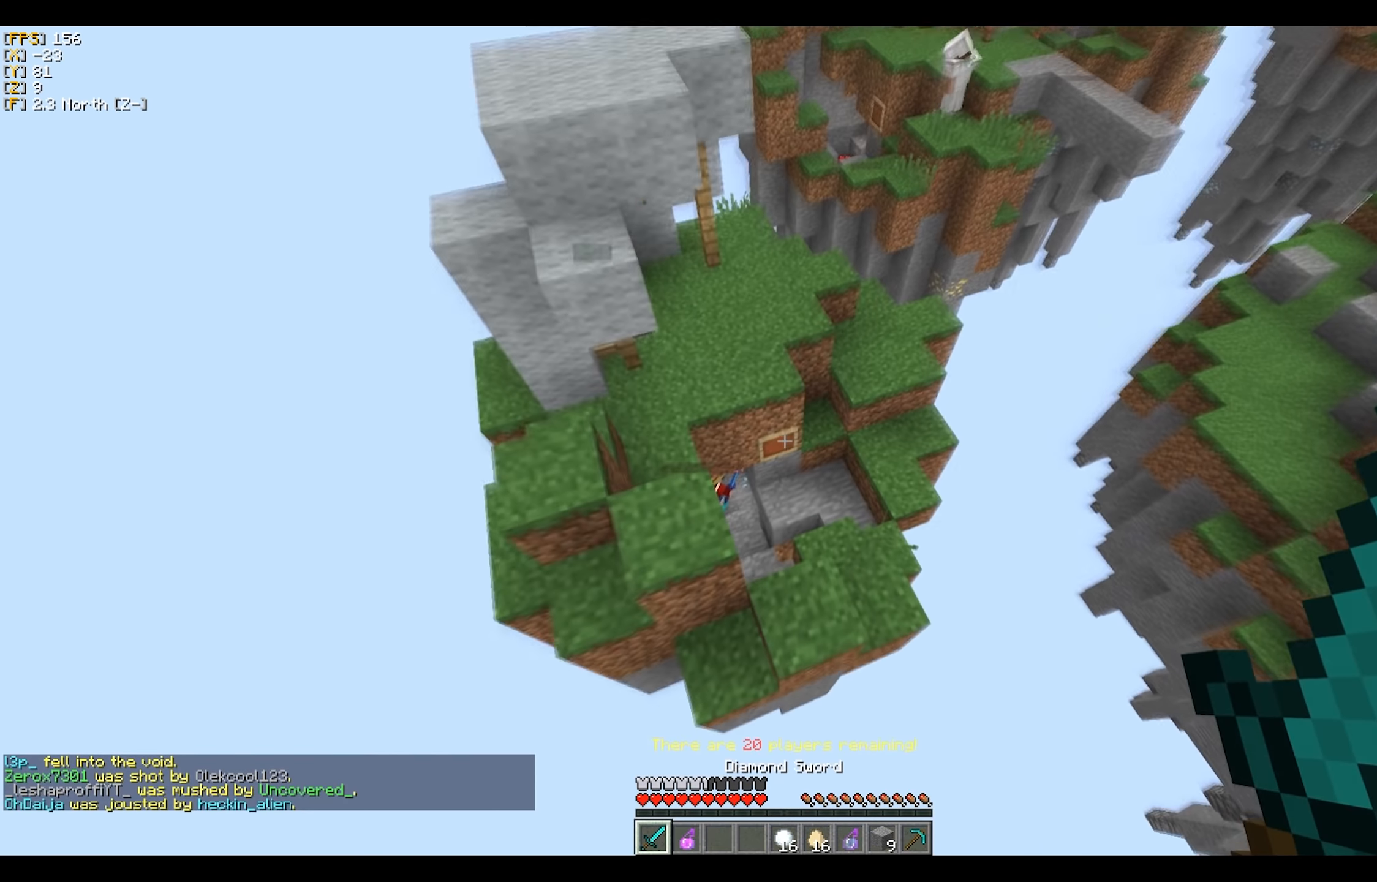
{"keys": ["a", "w"], "mouse": [], "events": [[417, "a", "down"]]}
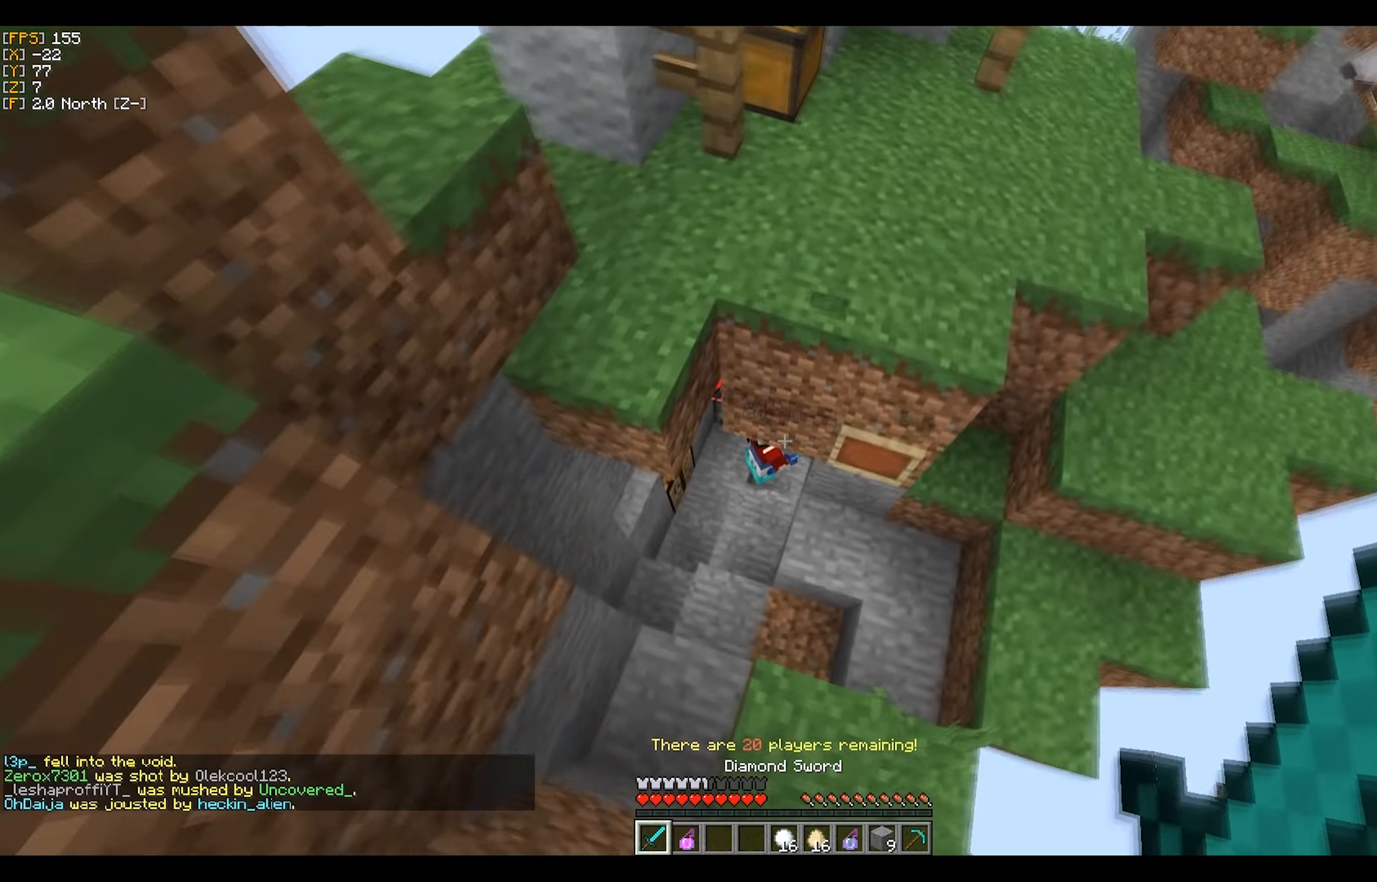
{"keys": ["w"], "mouse": ["left"], "events": [[50, "a", "up"], [433, "mouse_left", "down"], [467, "mouse_left", "up"], [500, "mouse_left", "down"]]}
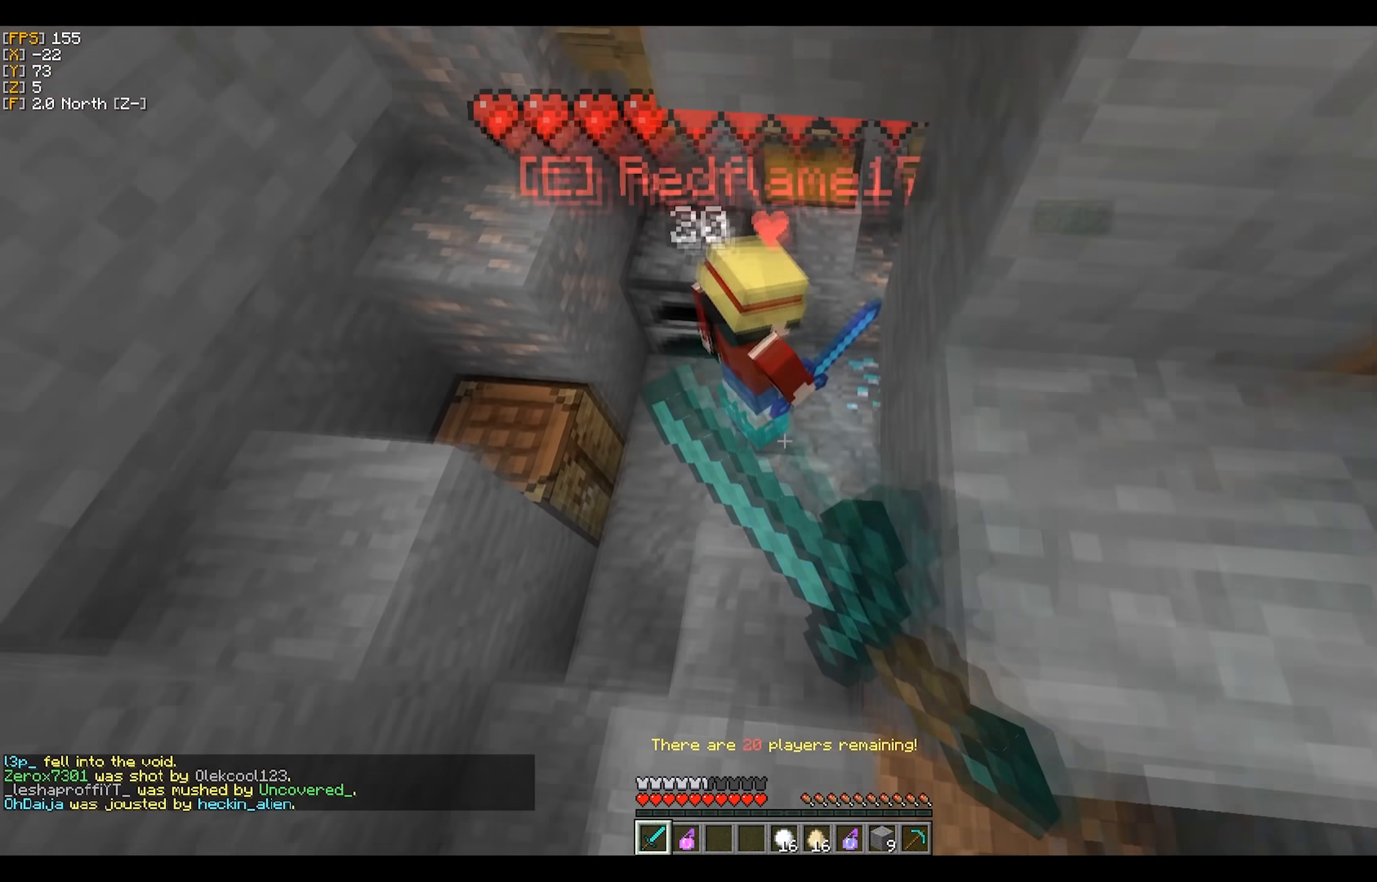
{"keys": ["a", "w"], "mouse": ["left"], "events": [[17, "a", "down"], [67, "mouse_left", "up"], [117, "mouse_left", "down"], [150, "mouse_left", "up"], [233, "mouse_left", "down"], [267, "mouse_left", "up"], [300, "mouse_left", "down"], [350, "mouse_left", "up"], [383, "mouse_left", "down"], [433, "mouse_left", "up"], [483, "mouse_left", "down"]]}
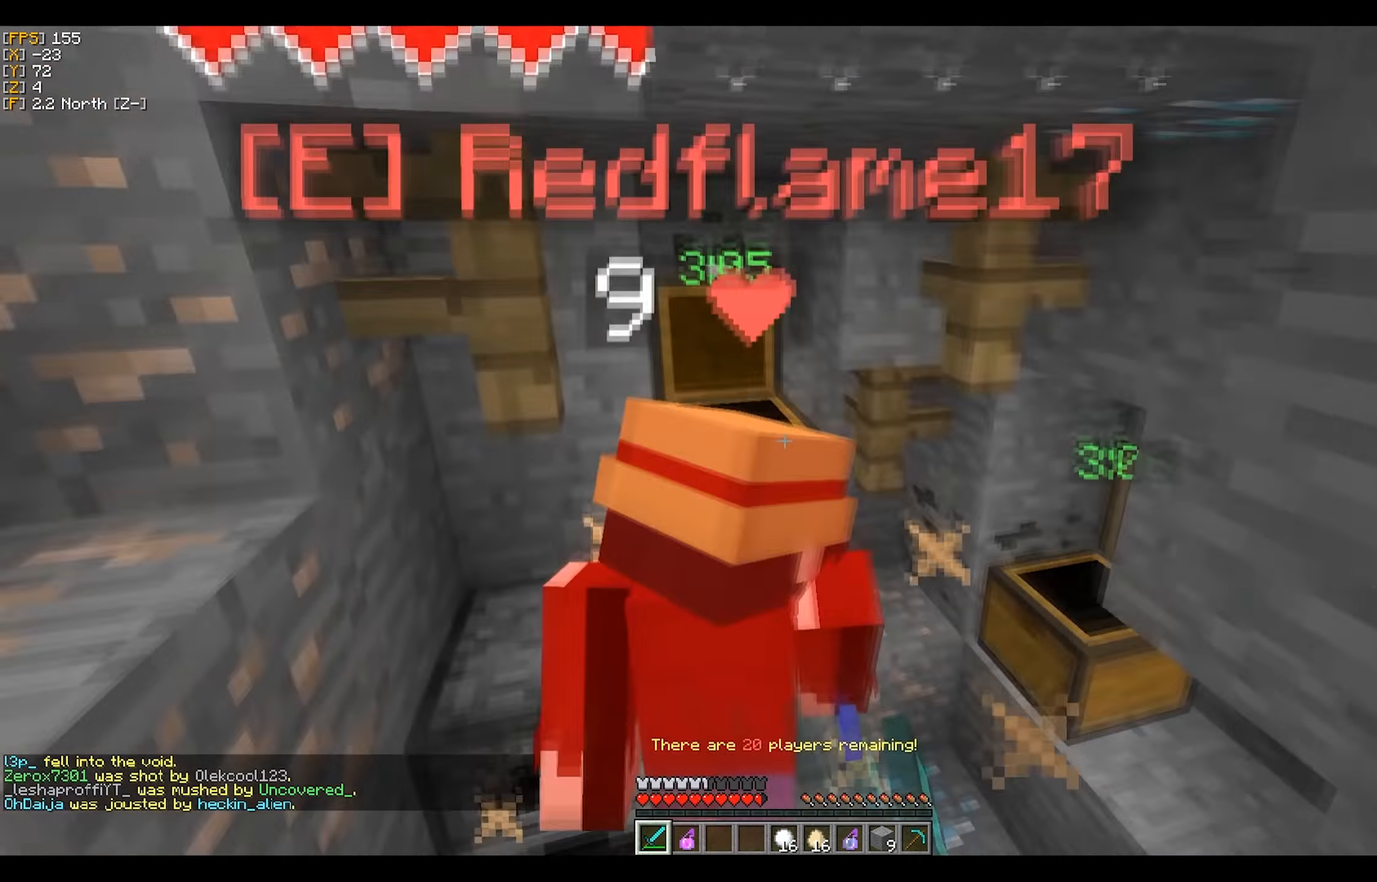
{"keys": [], "mouse": [], "events": [[33, "mouse_left", "up"], [83, "mouse_left", "down"], [100, "a", "up"], [133, "mouse_left", "up"], [133, "w", "up"], [167, "mouse_left", "down"], [217, "mouse_left", "up"], [250, "mouse_left", "down"], [300, "mouse_left", "up"], [333, "mouse_left", "down"], [383, "mouse_left", "up"]]}
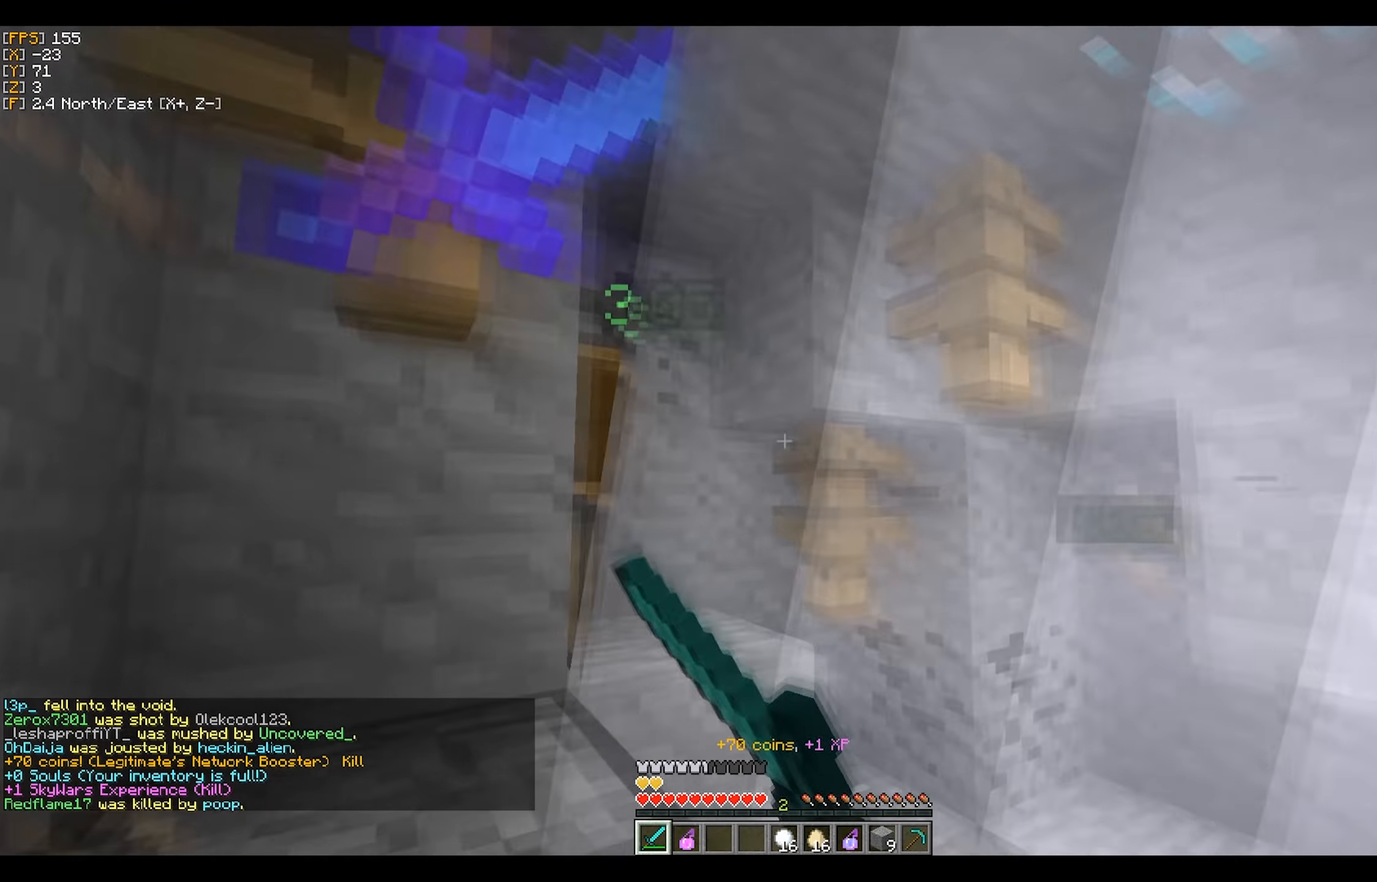
{"keys": [], "mouse": [], "events": [[100, "w", "down"], [200, "w", "up"], [283, "a", "down"], [417, "a", "up"]]}
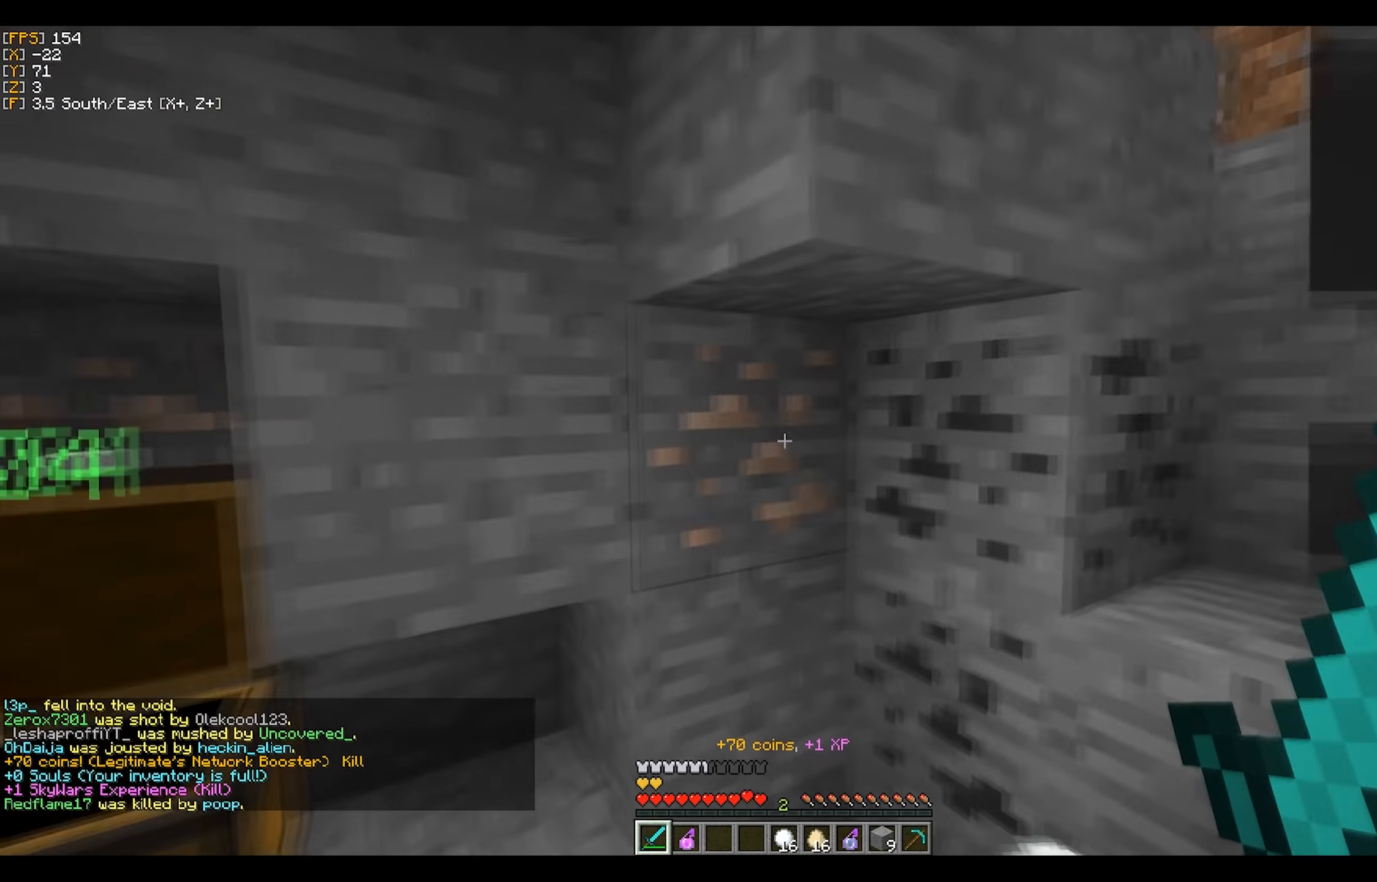
{"keys": ["d", "w"], "mouse": [], "events": [[167, "d", "down"], [333, "w", "down"]]}
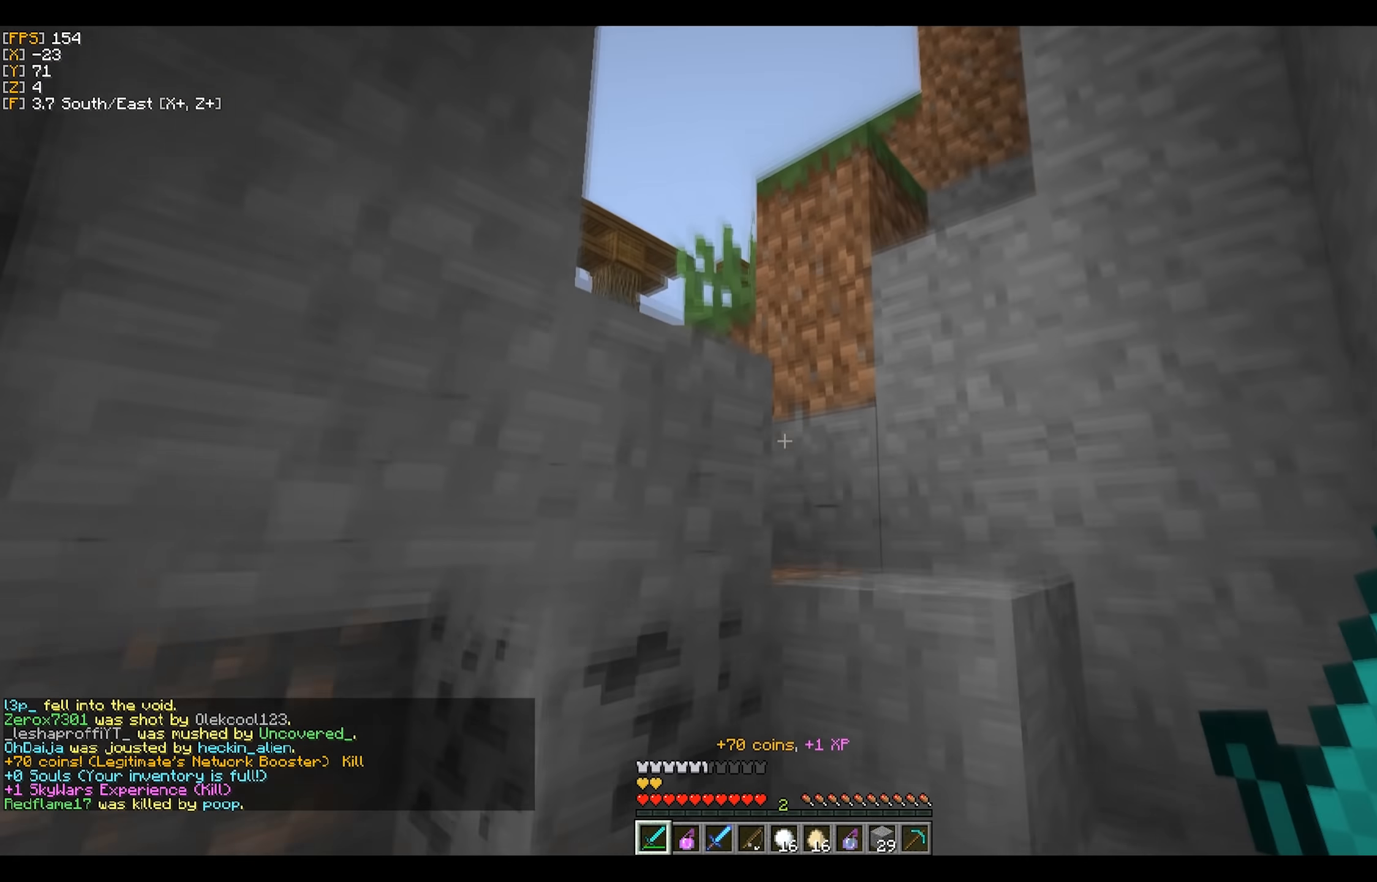
{"keys": ["d", "w"], "mouse": [], "events": []}
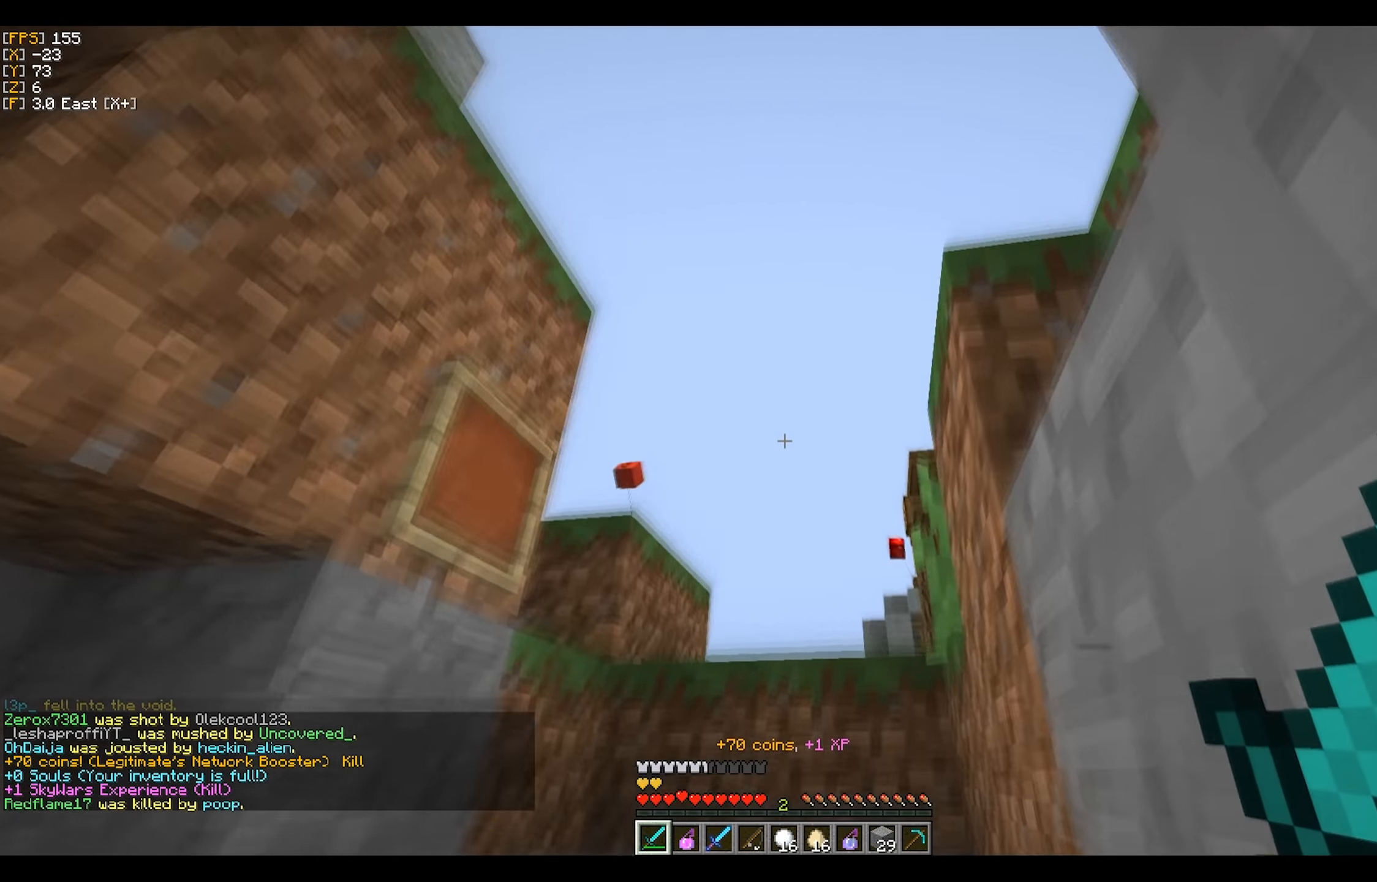
{"keys": ["d", "w"], "mouse": [], "events": []}
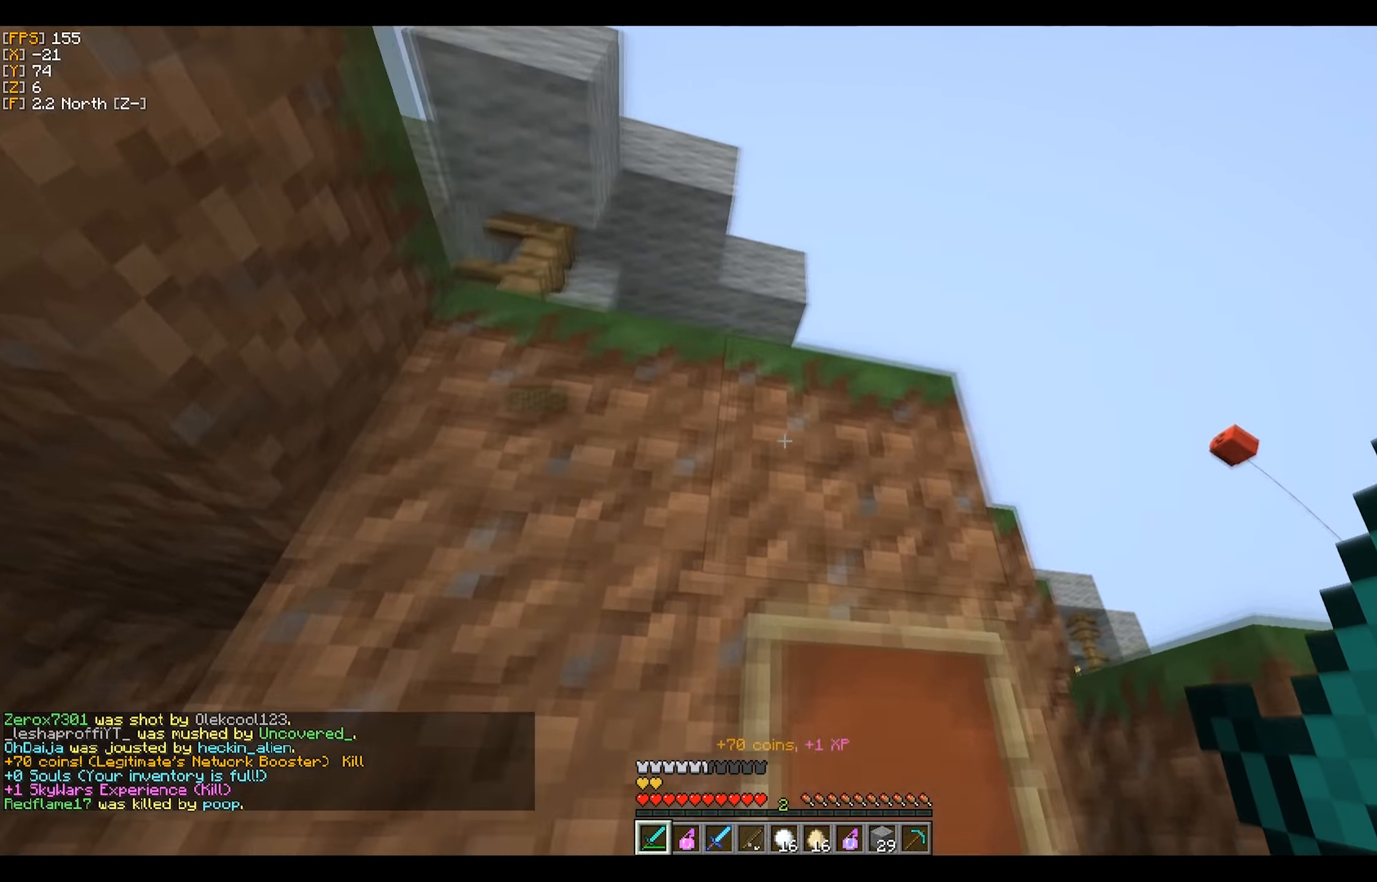
{"keys": ["w"], "mouse": [], "events": [[233, "d", "up"], [233, "mouse_left", "down"], [300, "mouse_left", "up"], [333, "mouse_left", "down"], [400, "mouse_left", "up"], [433, "mouse_left", "down"], [483, "mouse_left", "up"]]}
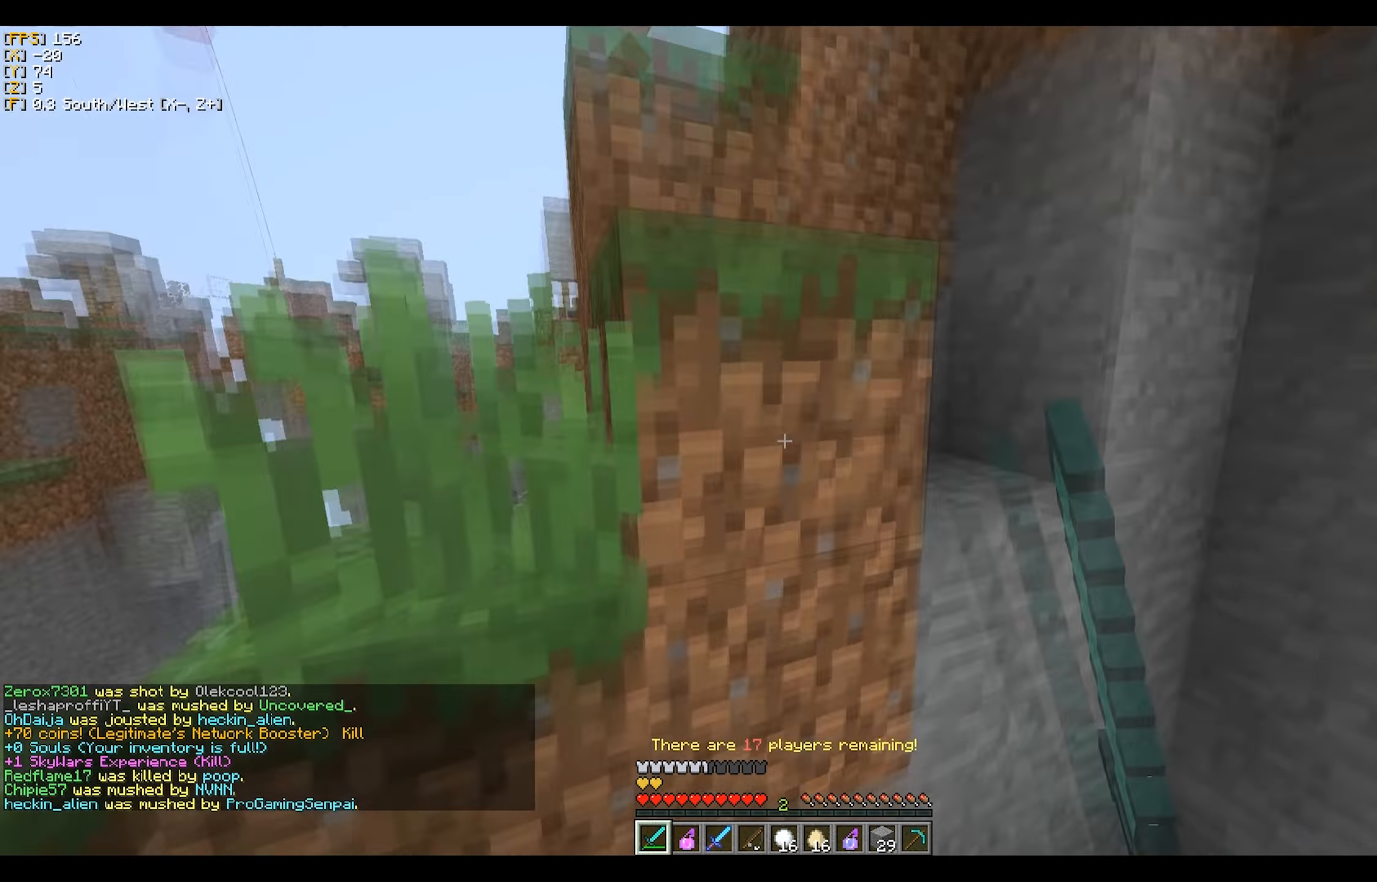
{"keys": ["s"], "mouse": ["left"], "events": [[100, "d", "down"], [217, "mouse_left", "down"], [250, "mouse_left", "up"], [250, "w", "up"], [300, "mouse_left", "down"], [333, "mouse_left", "up"], [367, "d", "up"], [400, "s", "down"], [483, "mouse_left", "down"]]}
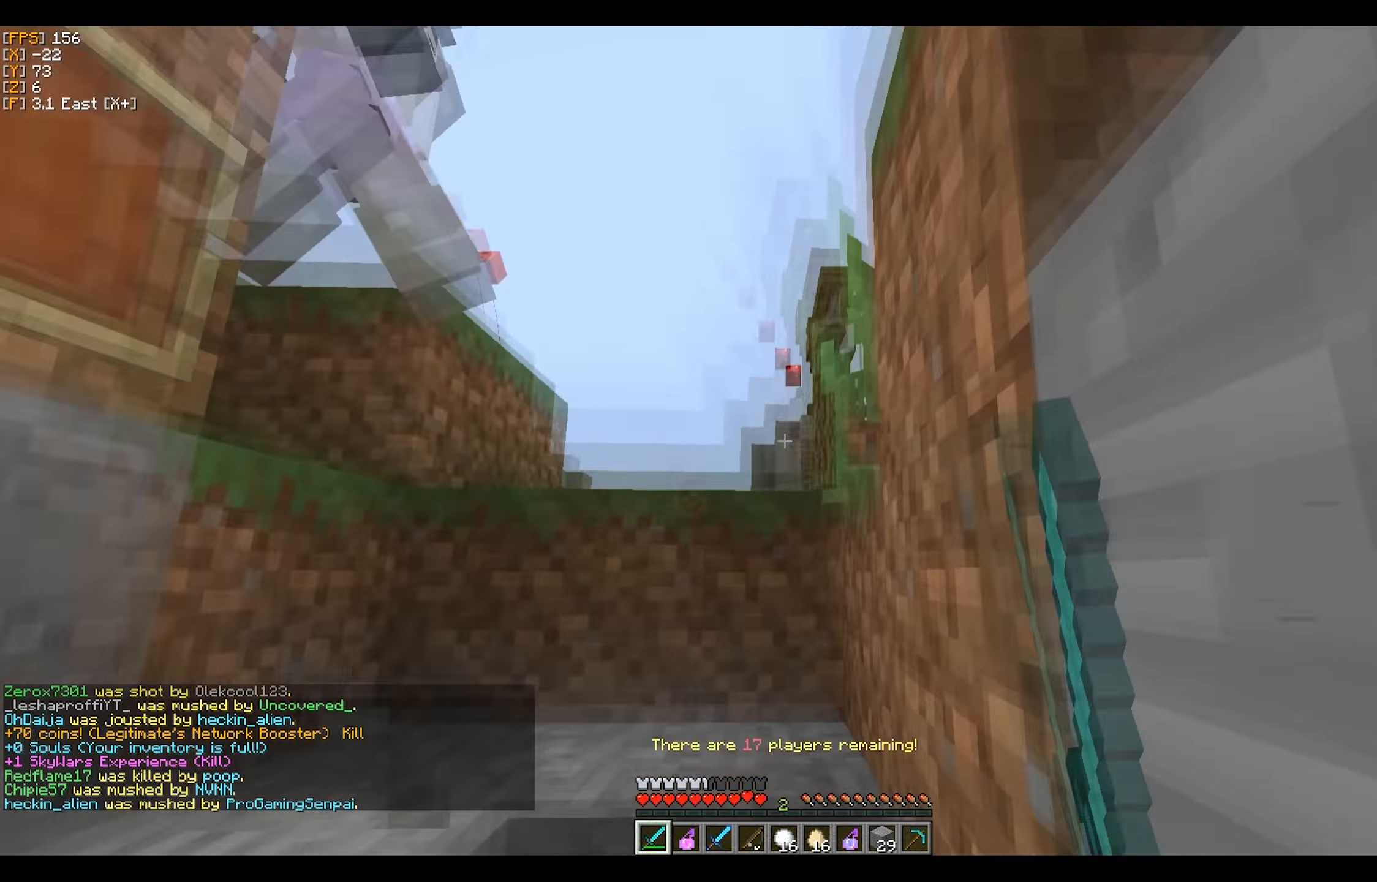
{"keys": ["d"], "mouse": [], "events": [[100, "mouse_left", "up"], [133, "s", "up"], [417, "d", "down"]]}
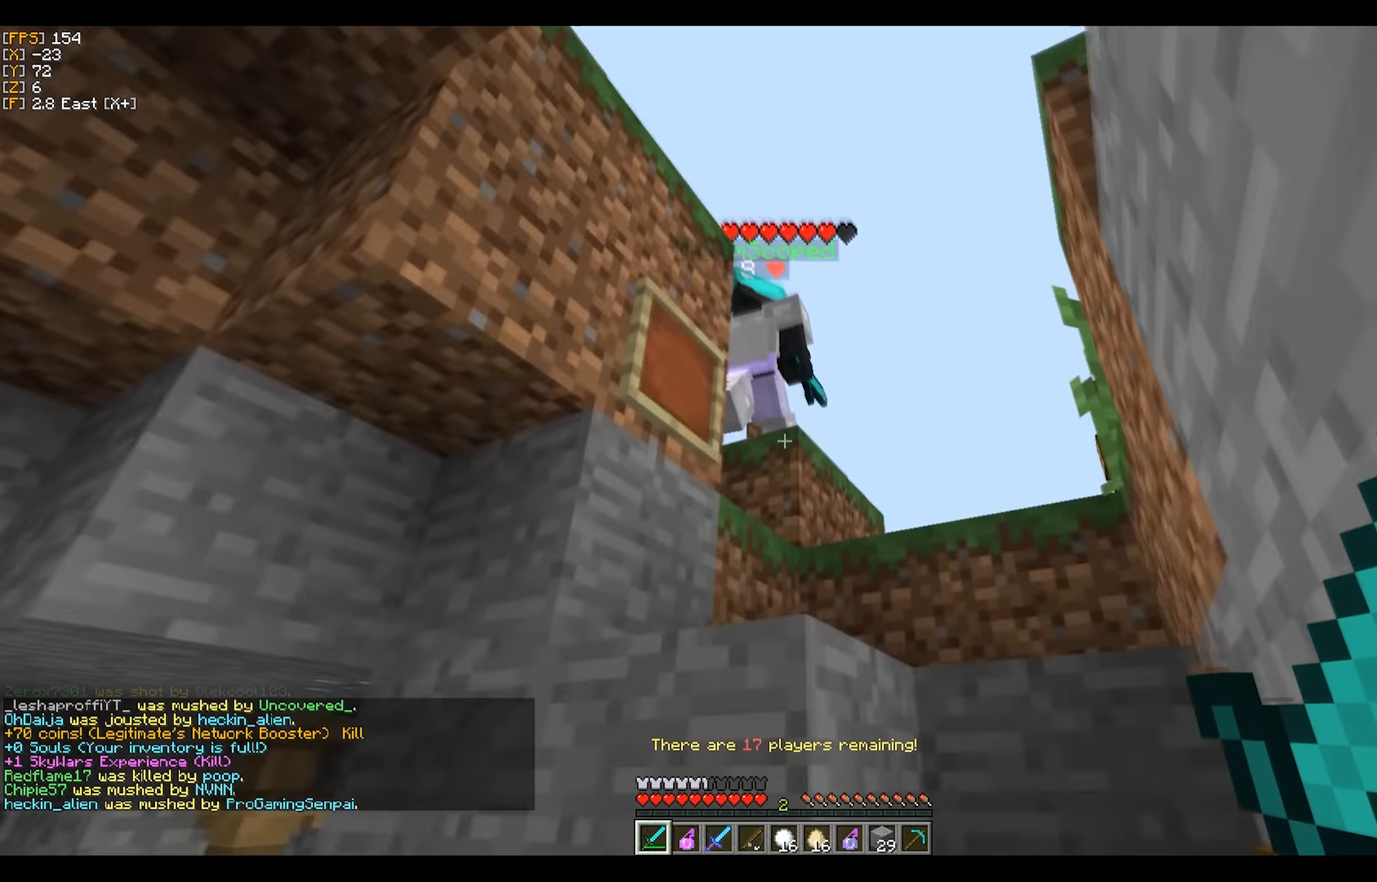
{"keys": ["d", "w"], "mouse": [], "events": [[50, "w", "down"]]}
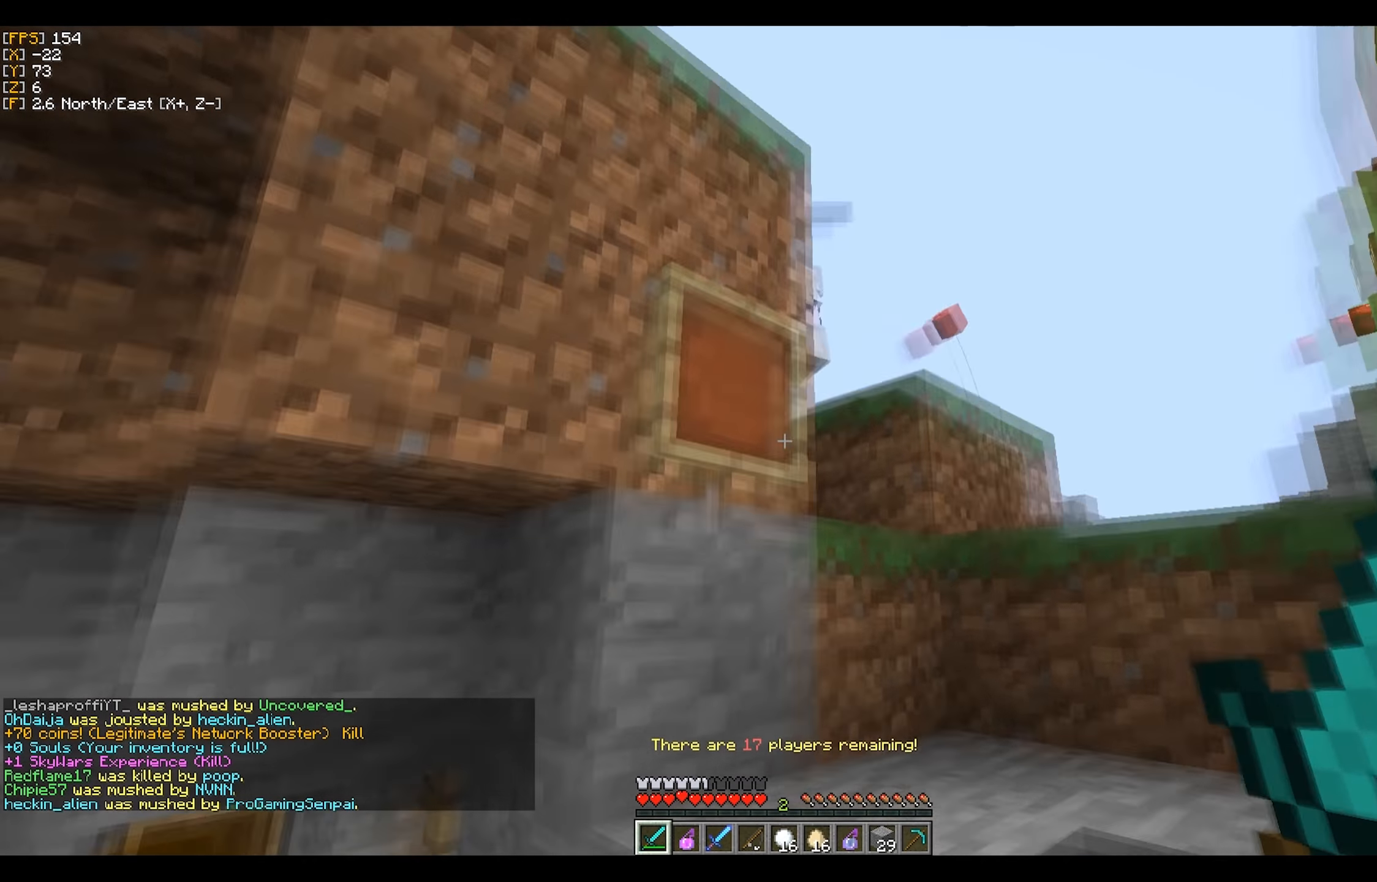
{"keys": ["w"], "mouse": [], "events": [[84, "d", "up"]]}
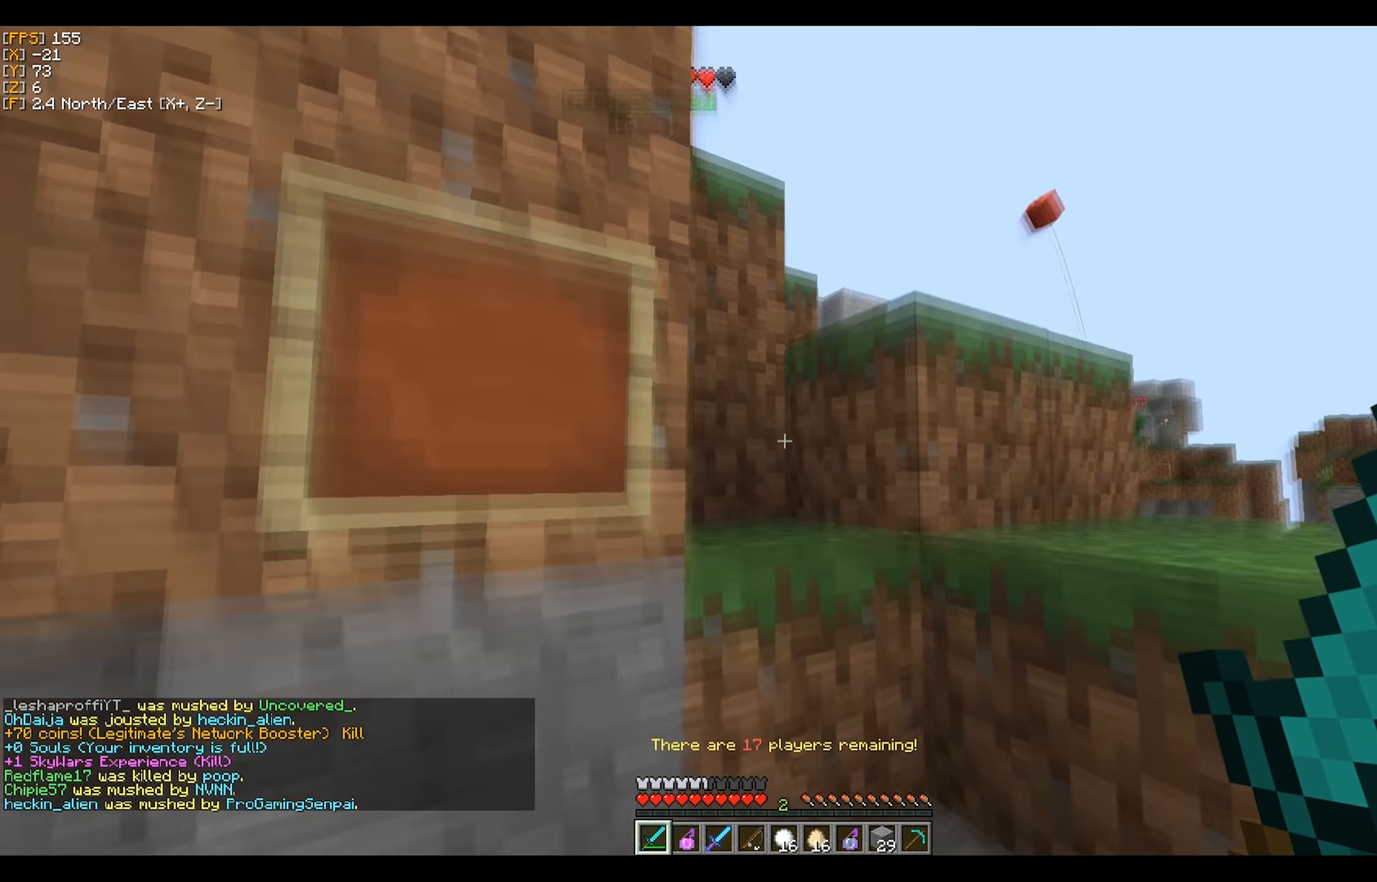
{"keys": ["w"], "mouse": [], "events": []}
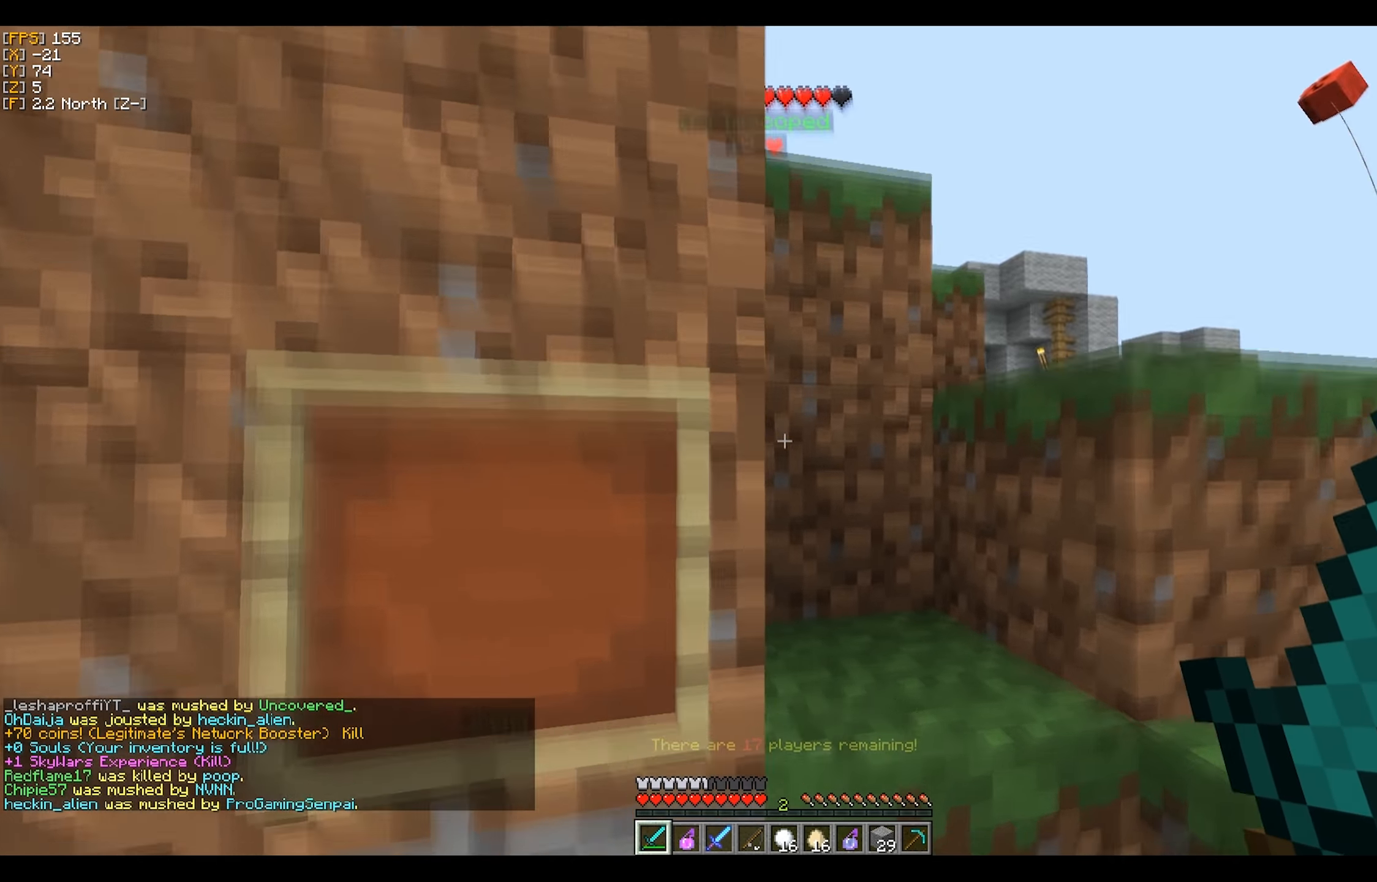
{"keys": ["w"], "mouse": [], "events": [[267, "d", "down"], [400, "d", "up"]]}
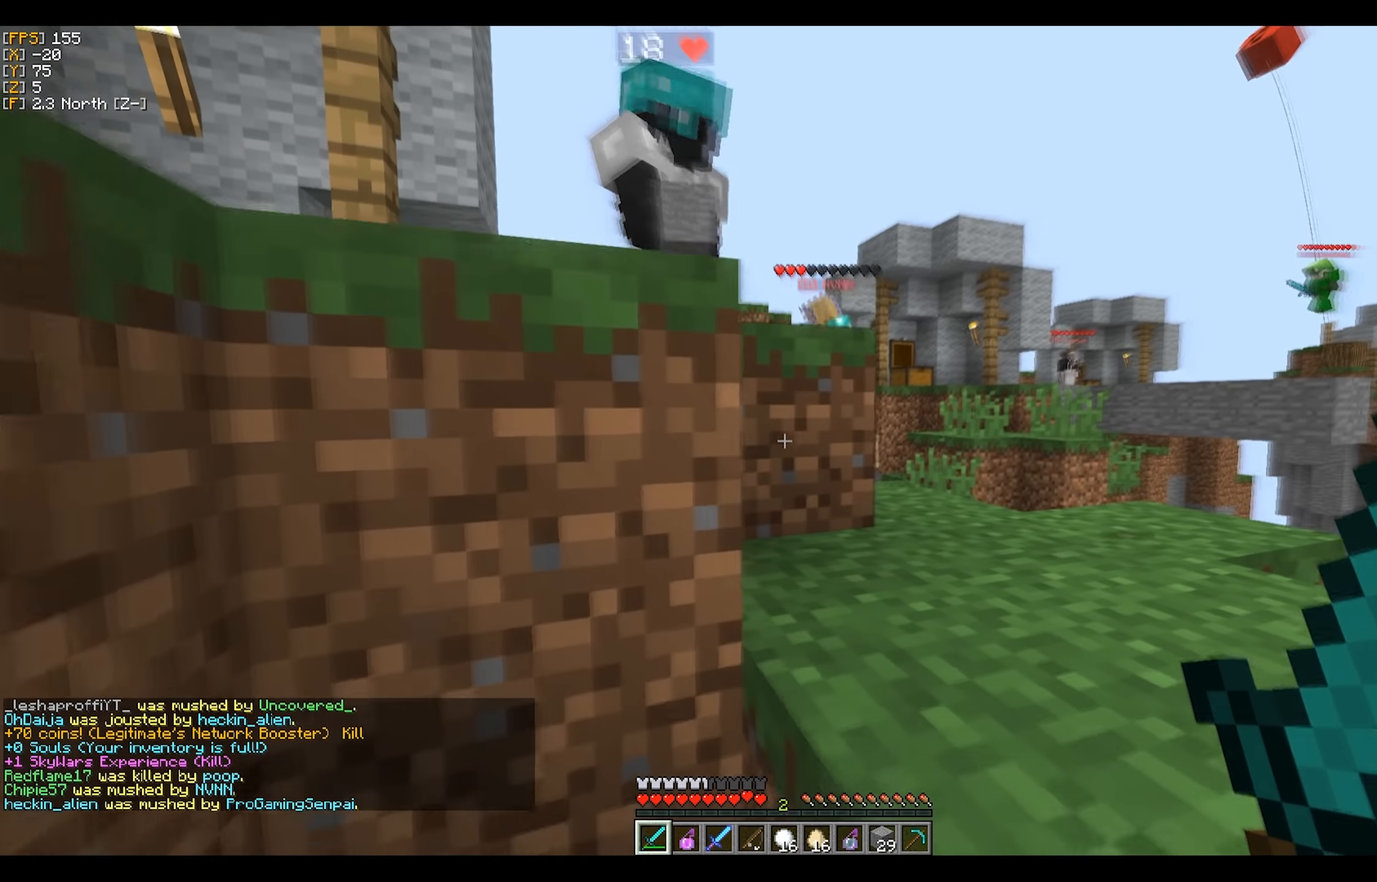
{"keys": ["w"], "mouse": [], "events": [[200, "d", "down"], [450, "d", "up"]]}
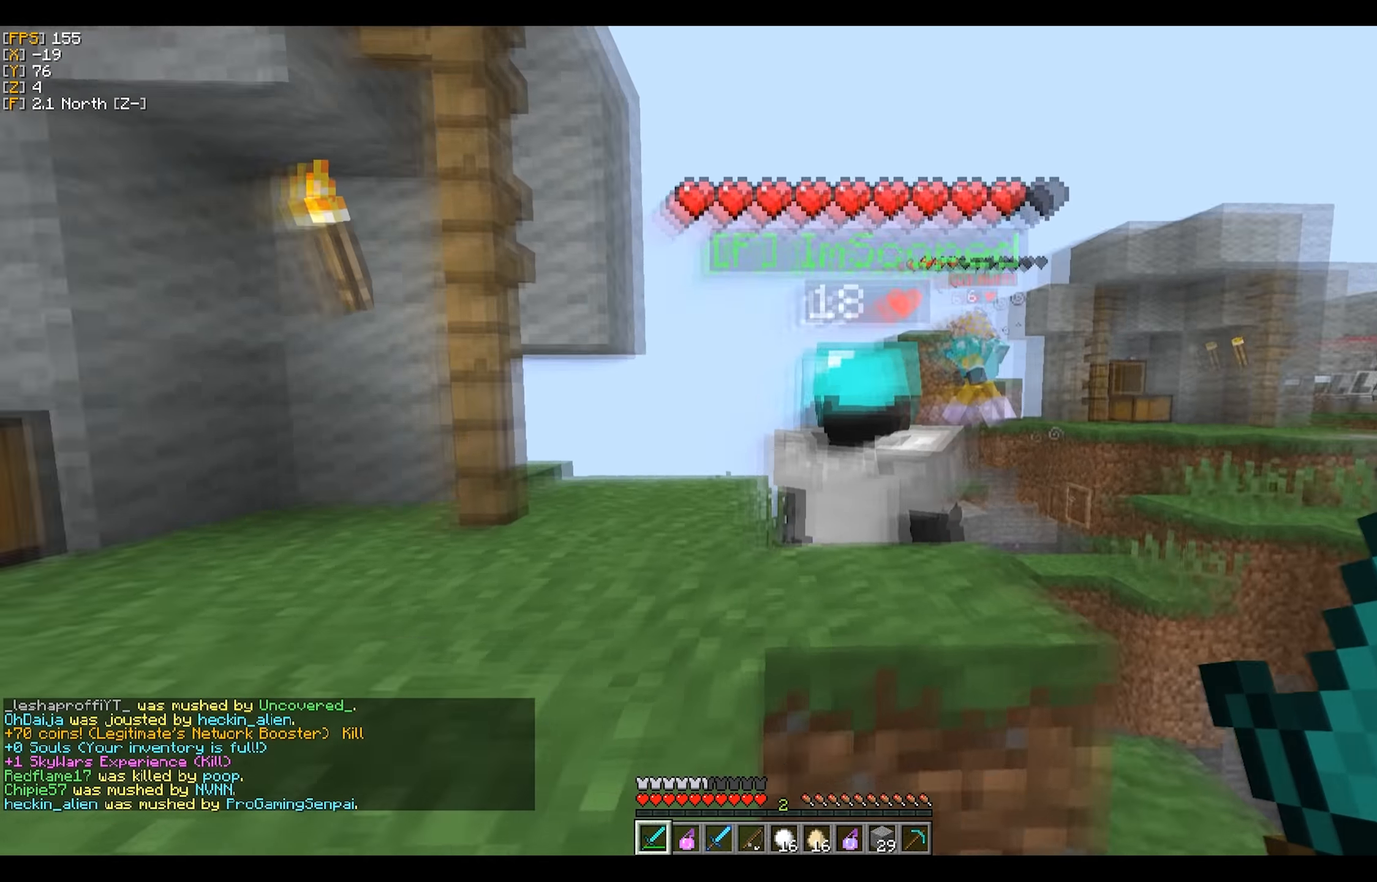
{"keys": ["a", "w"], "mouse": [], "events": [[217, "a", "down"]]}
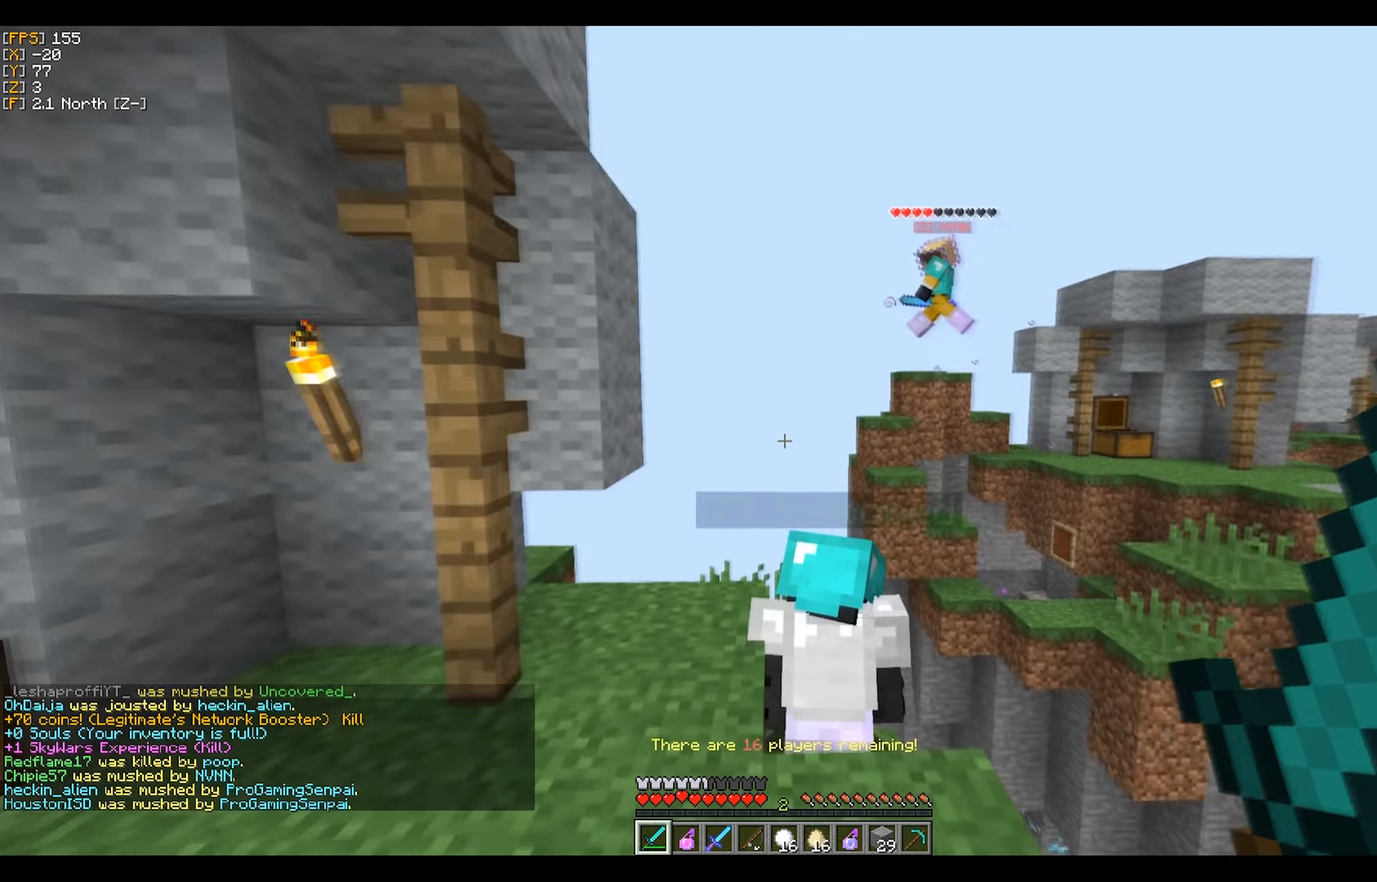
{"keys": [], "mouse": [], "events": [[217, "w", "up"], [234, "a", "up"]]}
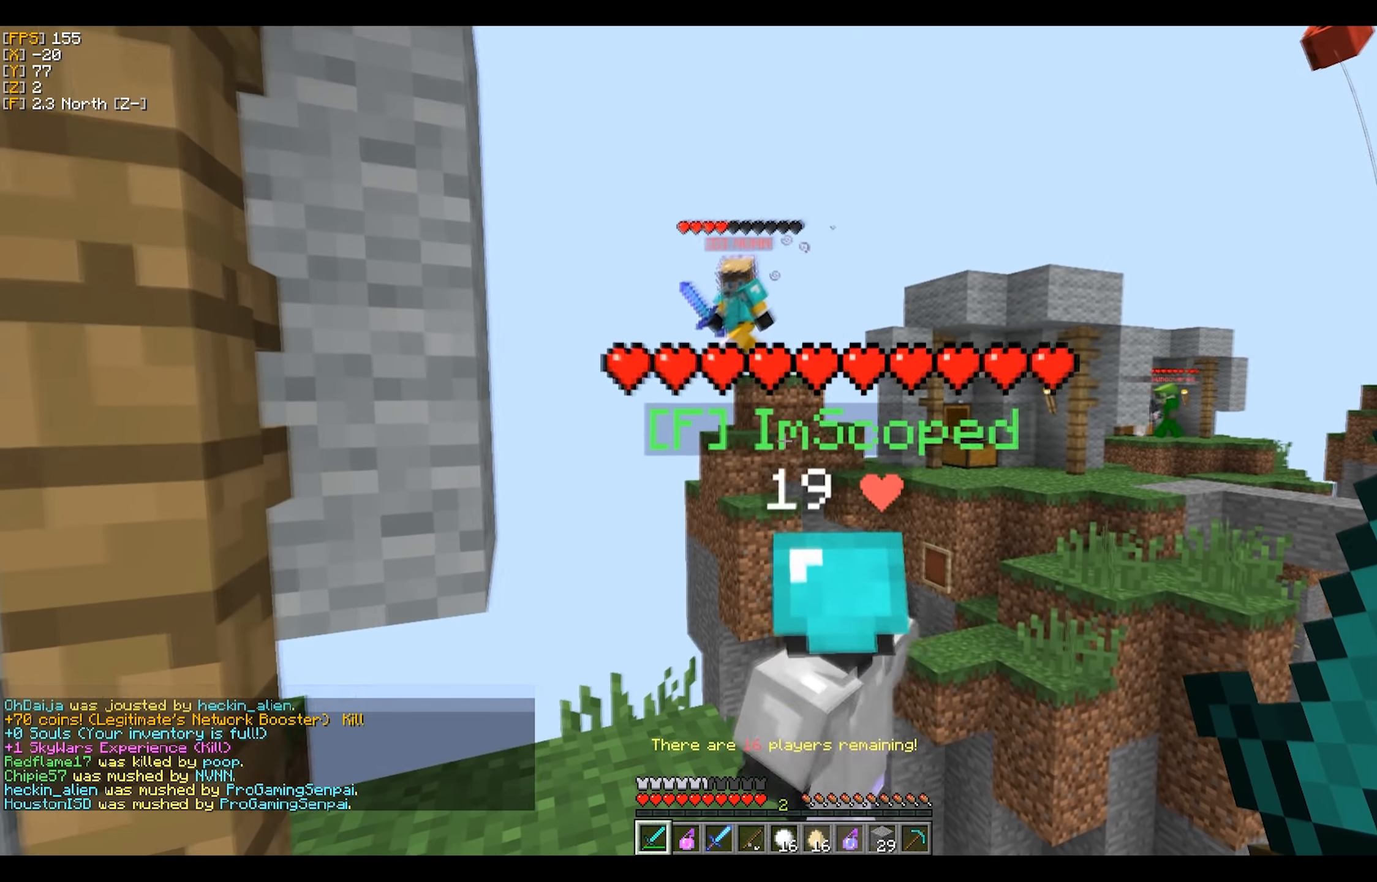
{"keys": [], "mouse": ["right"], "events": [[467, "mouse_right", "down"]]}
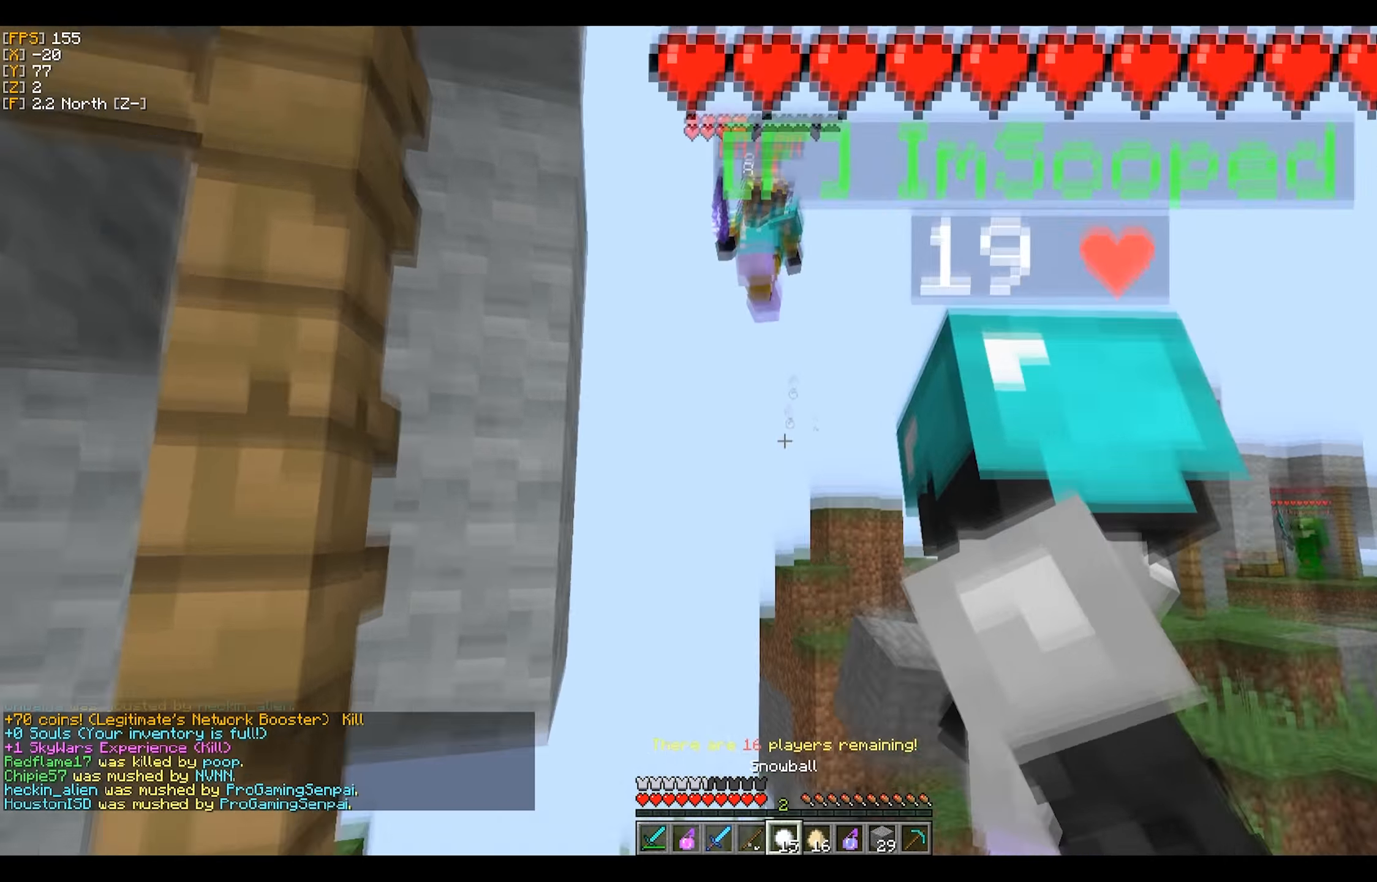
{"keys": [], "mouse": ["right"], "events": [[184, "a", "down"], [417, "a", "up"]]}
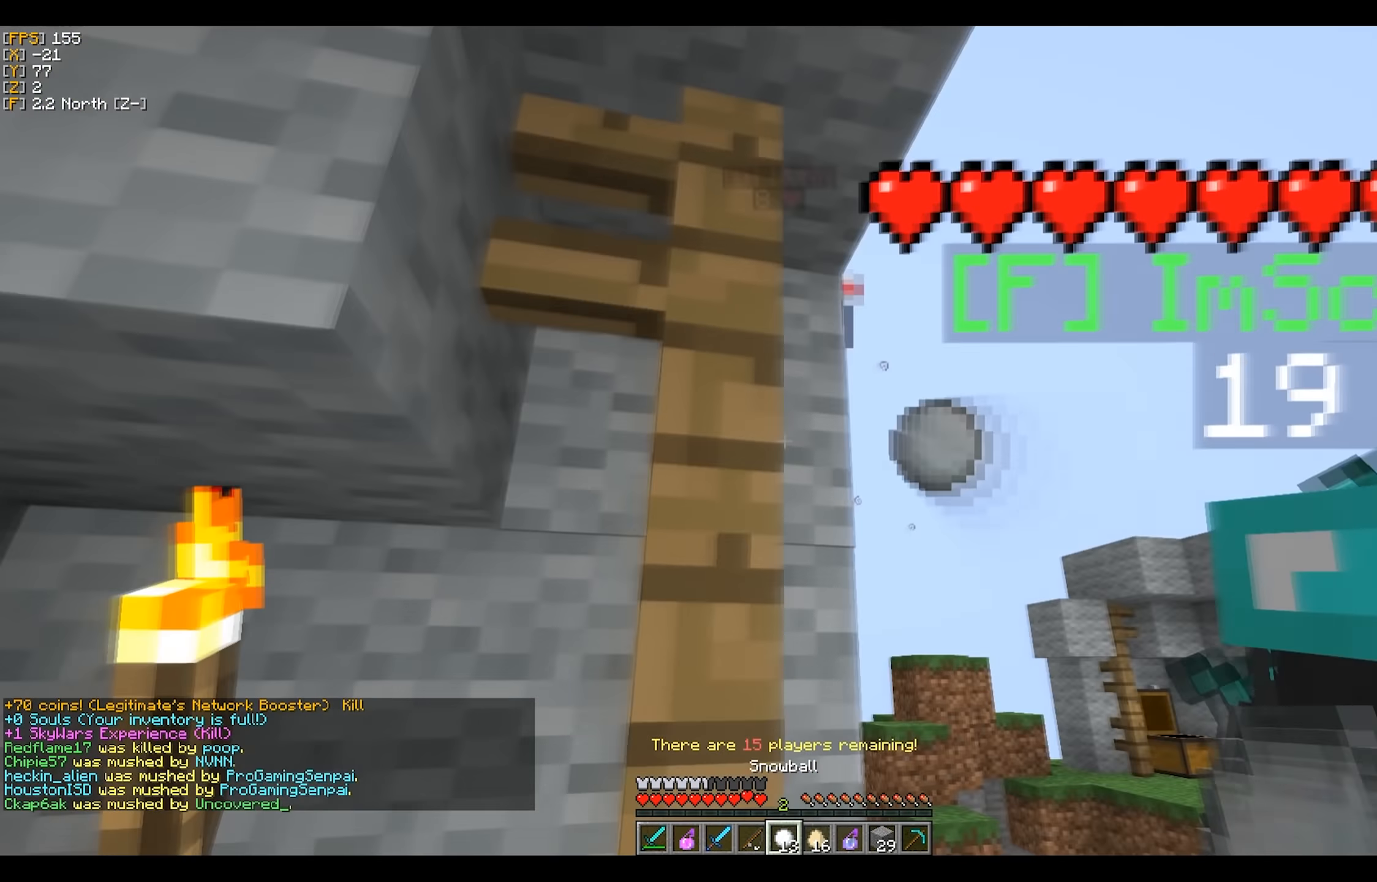
{"keys": ["a"], "mouse": [], "events": [[234, "mouse_right", "up"], [400, "a", "down"]]}
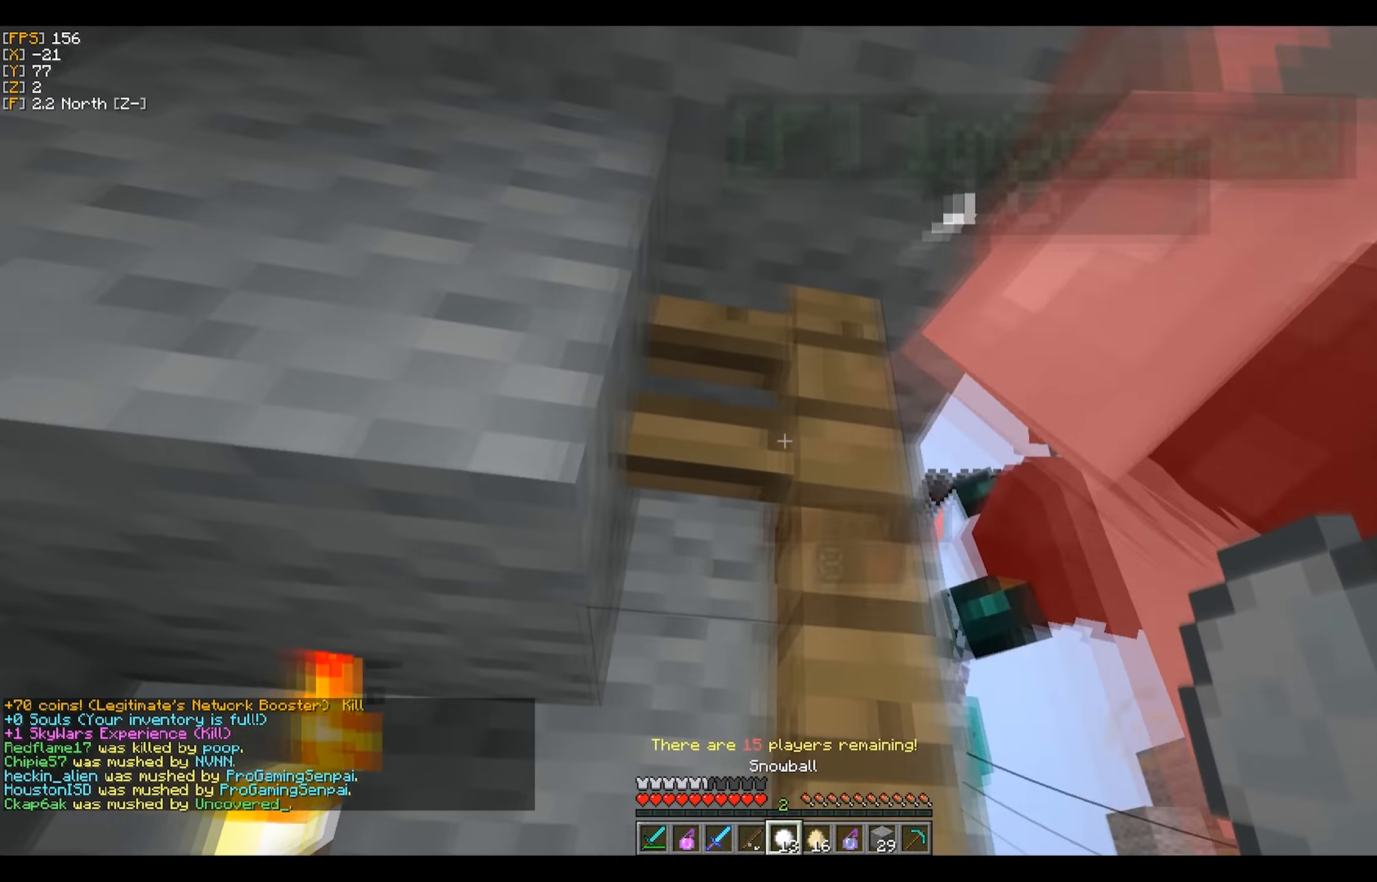
{"keys": [], "mouse": [], "events": [[117, "a", "up"]]}
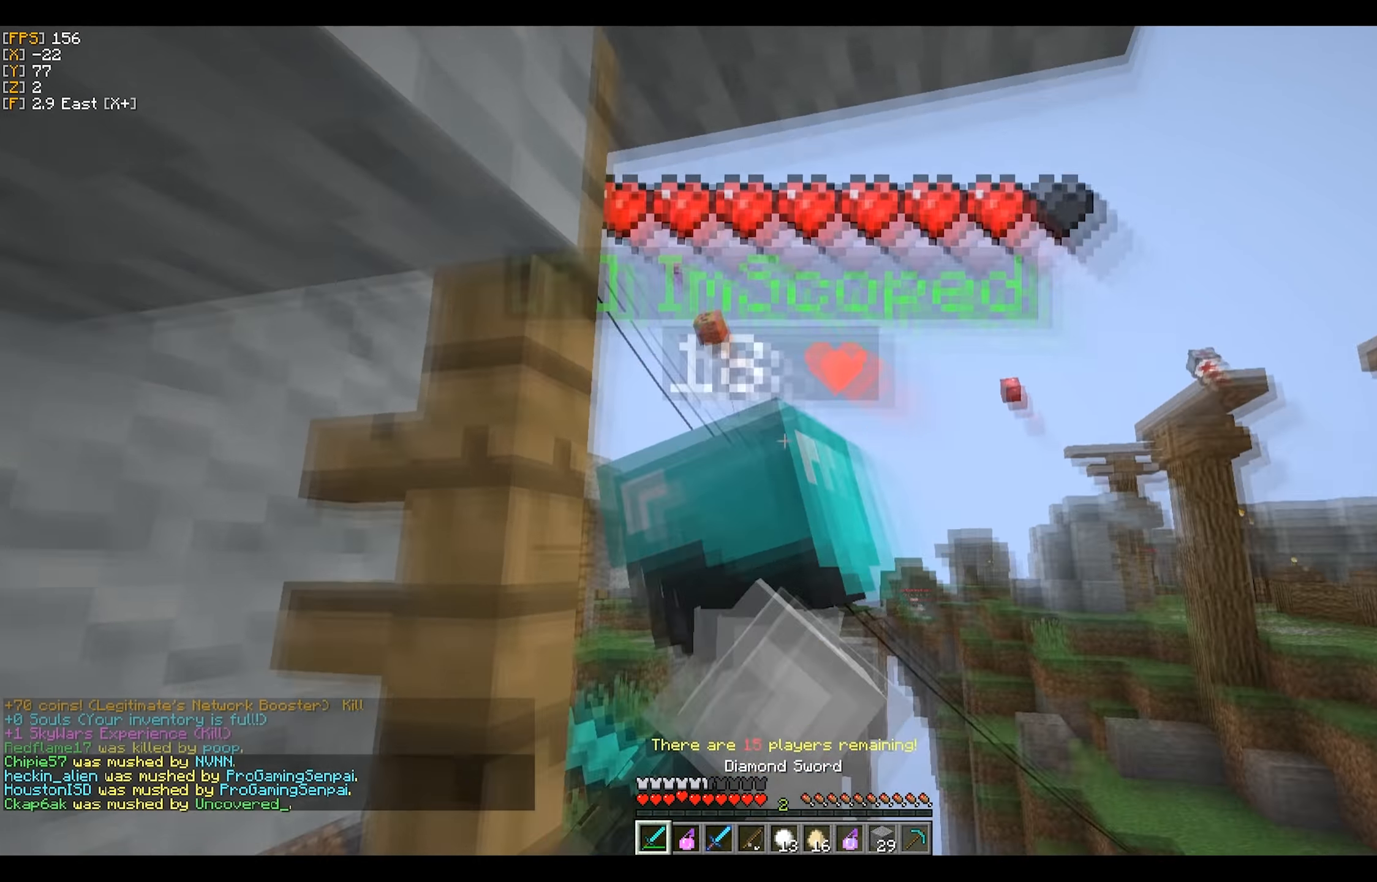
{"keys": [], "mouse": [], "events": [[66, "s", "down"], [266, "a", "down"], [366, "s", "up"], [400, "a", "up"]]}